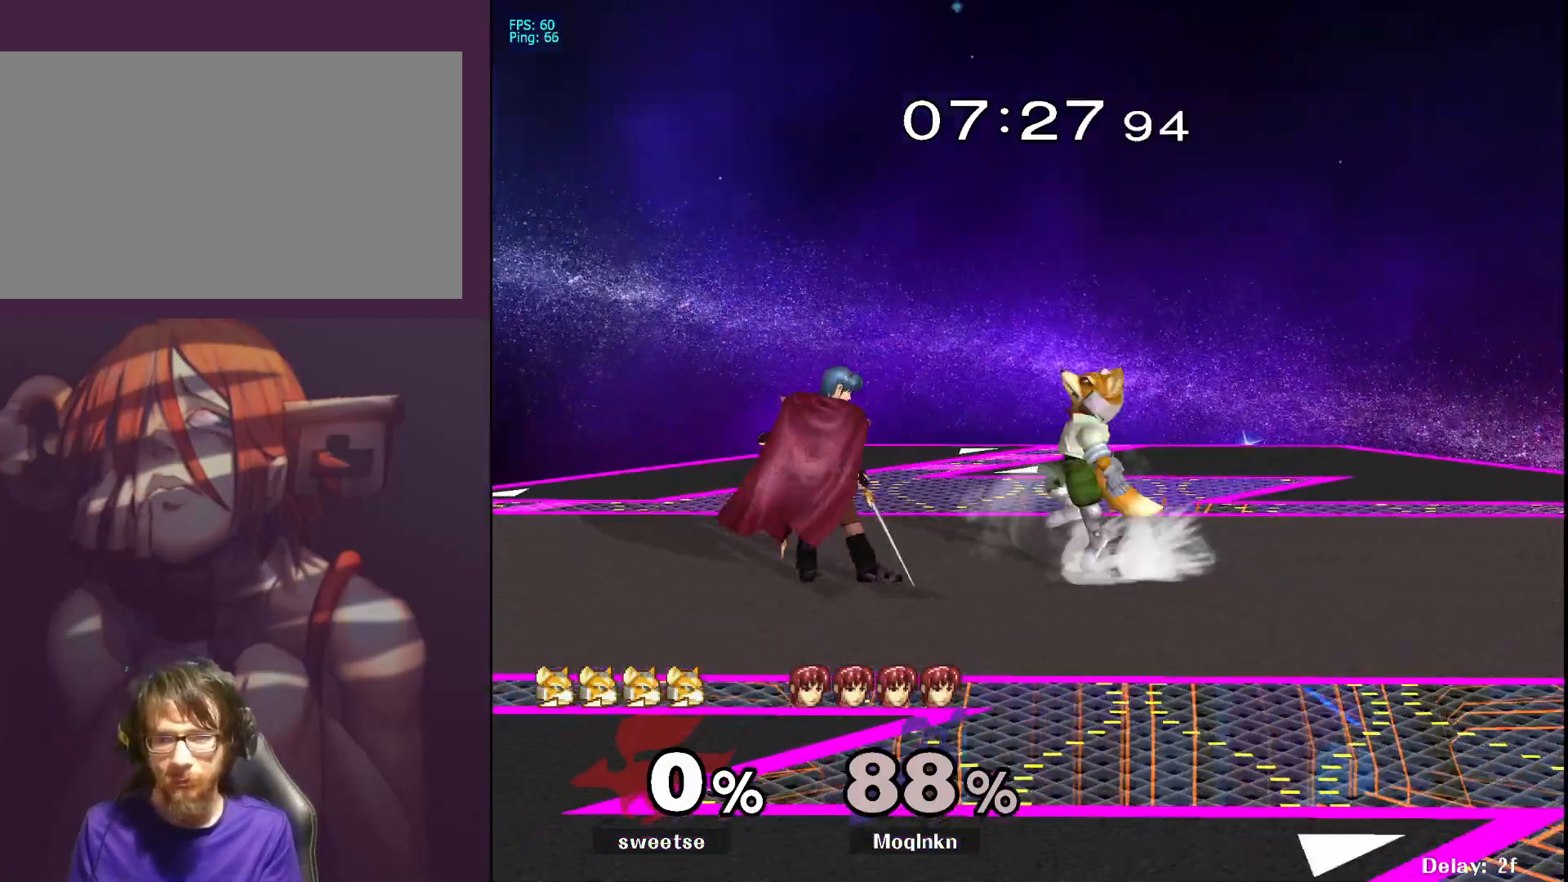
Gameplay with a controller (Nintendo layout); each line is a JSON object with the inputs held at the frame after it. "events" lists button and stick changes between this image and that frame as [ms after this image, input, new state], when the widget could be followed in between. Not read: L3 R3.
{"buttons": [], "left_stick": "left", "right_stick": "center", "events": [[100, "Y", "down"], [167, "Y", "up"], [167, "left_stick", "left"], [217, "L1", "up"], [383, "right_stick", "right"], [450, "right_stick", "center"]]}
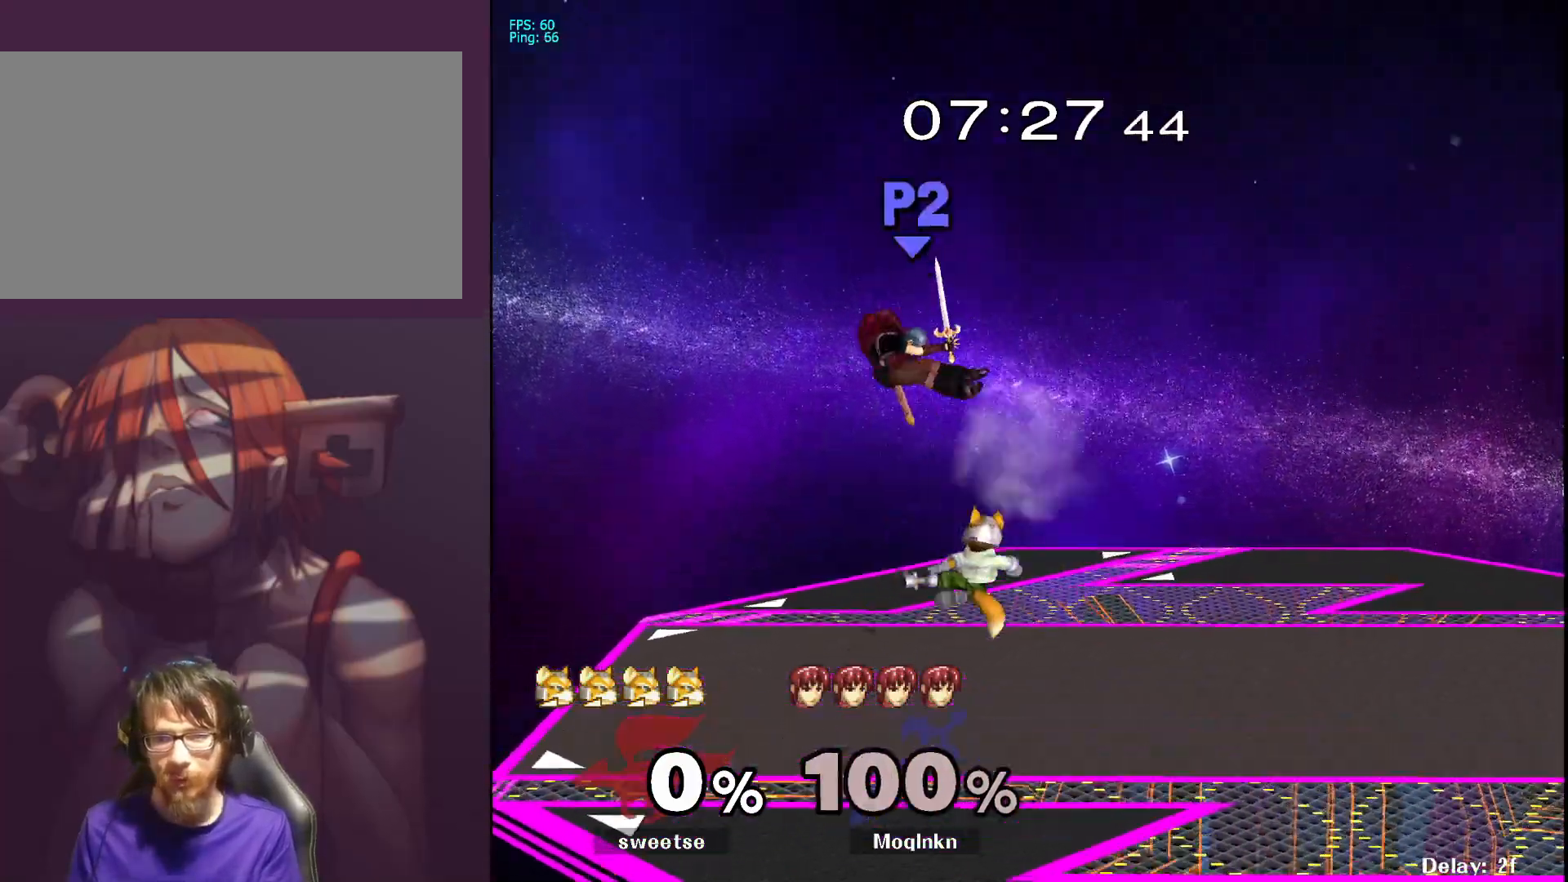
{"buttons": [], "left_stick": "center", "right_stick": "center", "events": [[17, "left_stick", "center"]]}
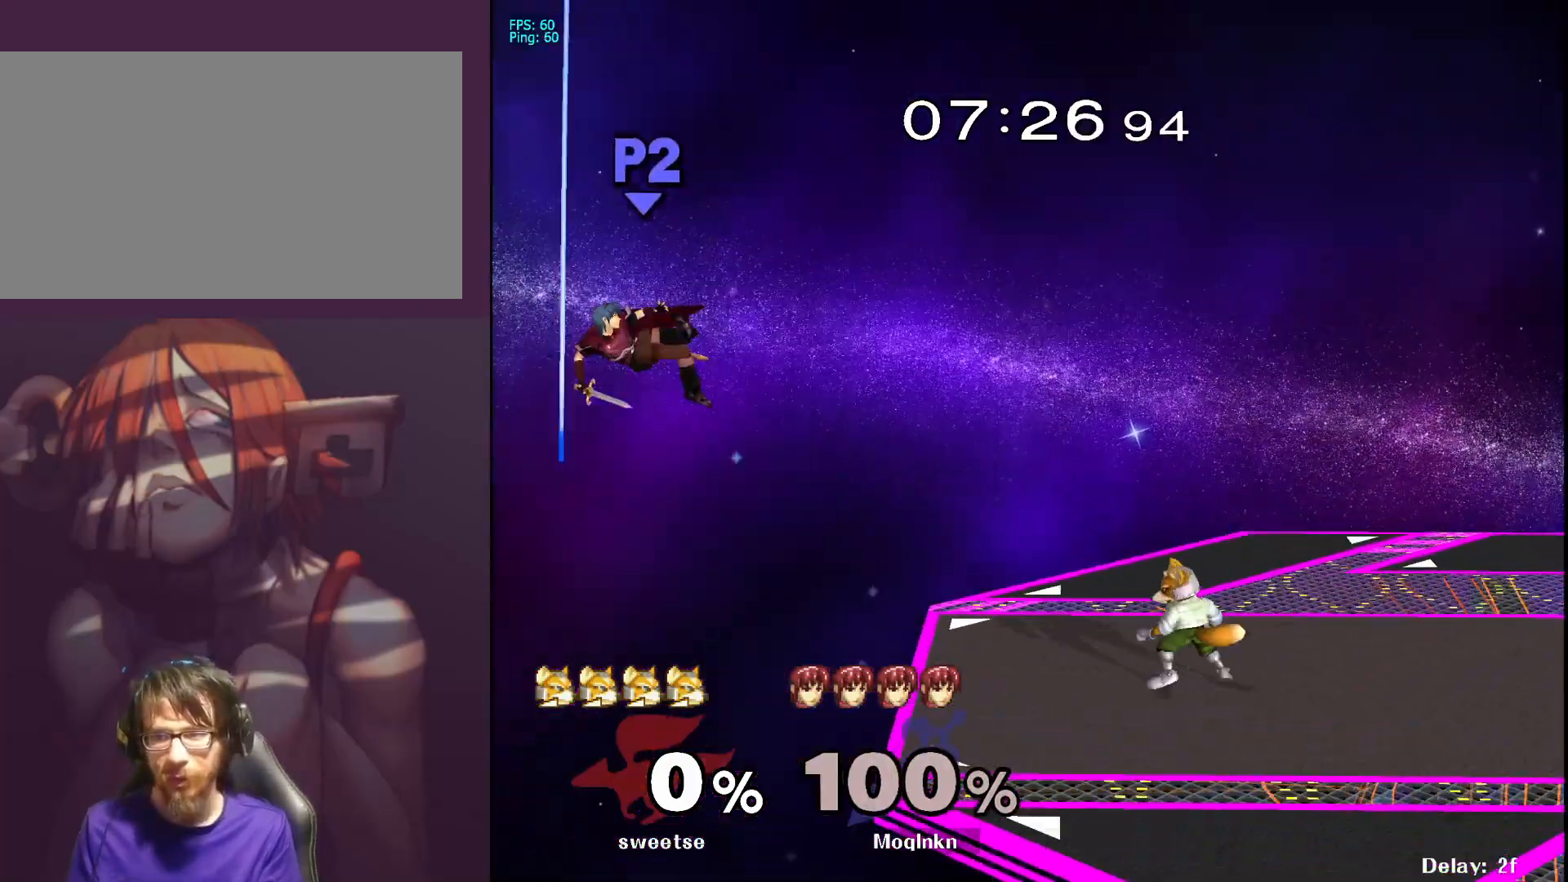
{"buttons": [], "left_stick": "right", "right_stick": "center", "events": [[33, "left_stick", "right"]]}
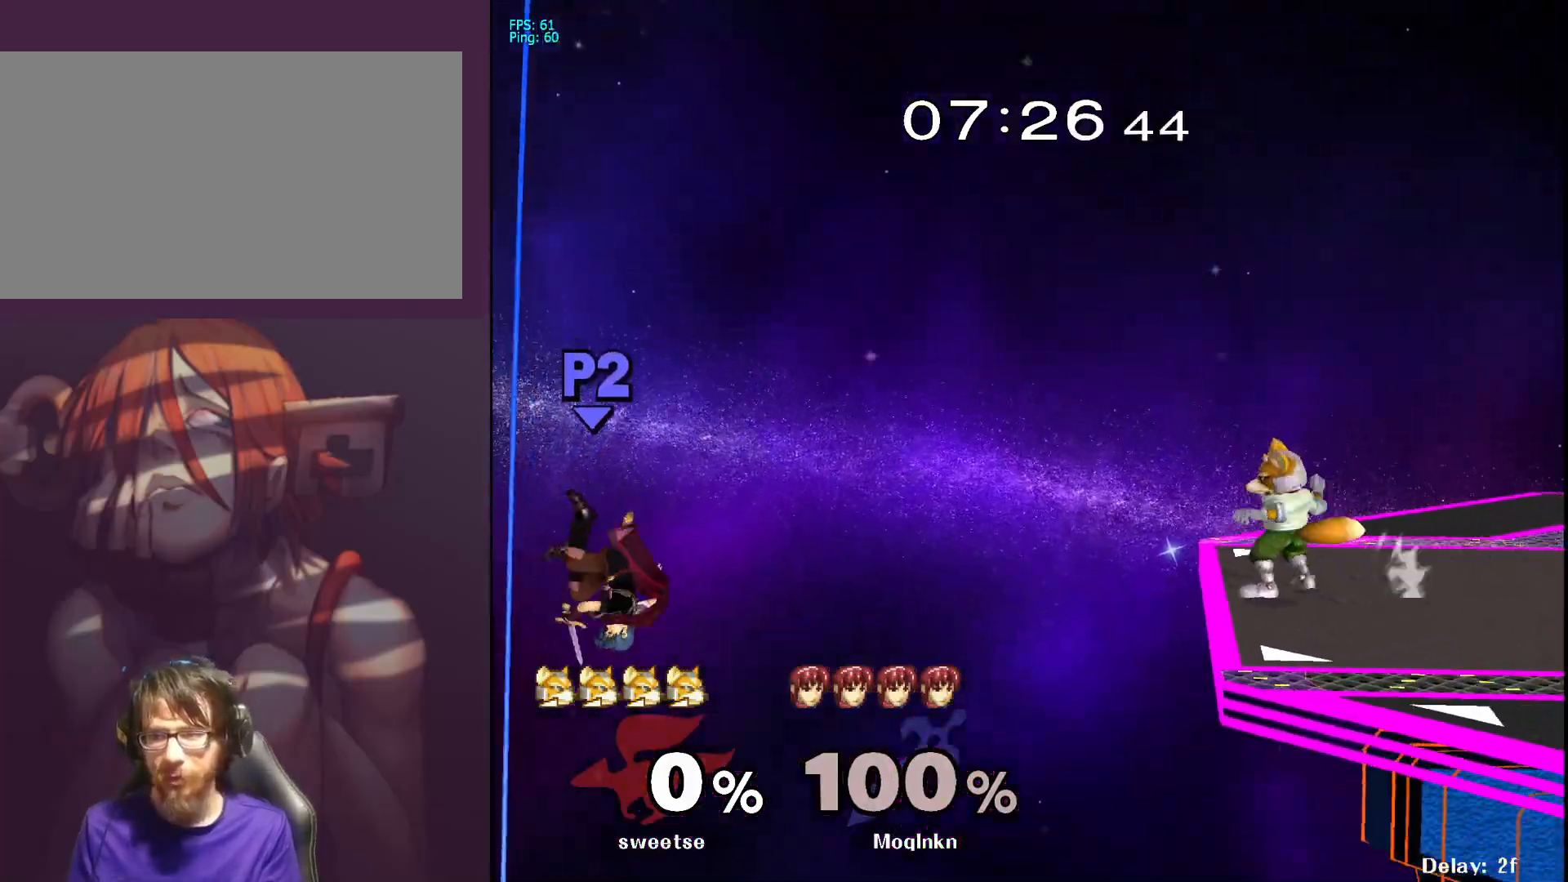
{"buttons": [], "left_stick": "right", "right_stick": "center", "events": [[17, "B", "down"], [133, "B", "up"]]}
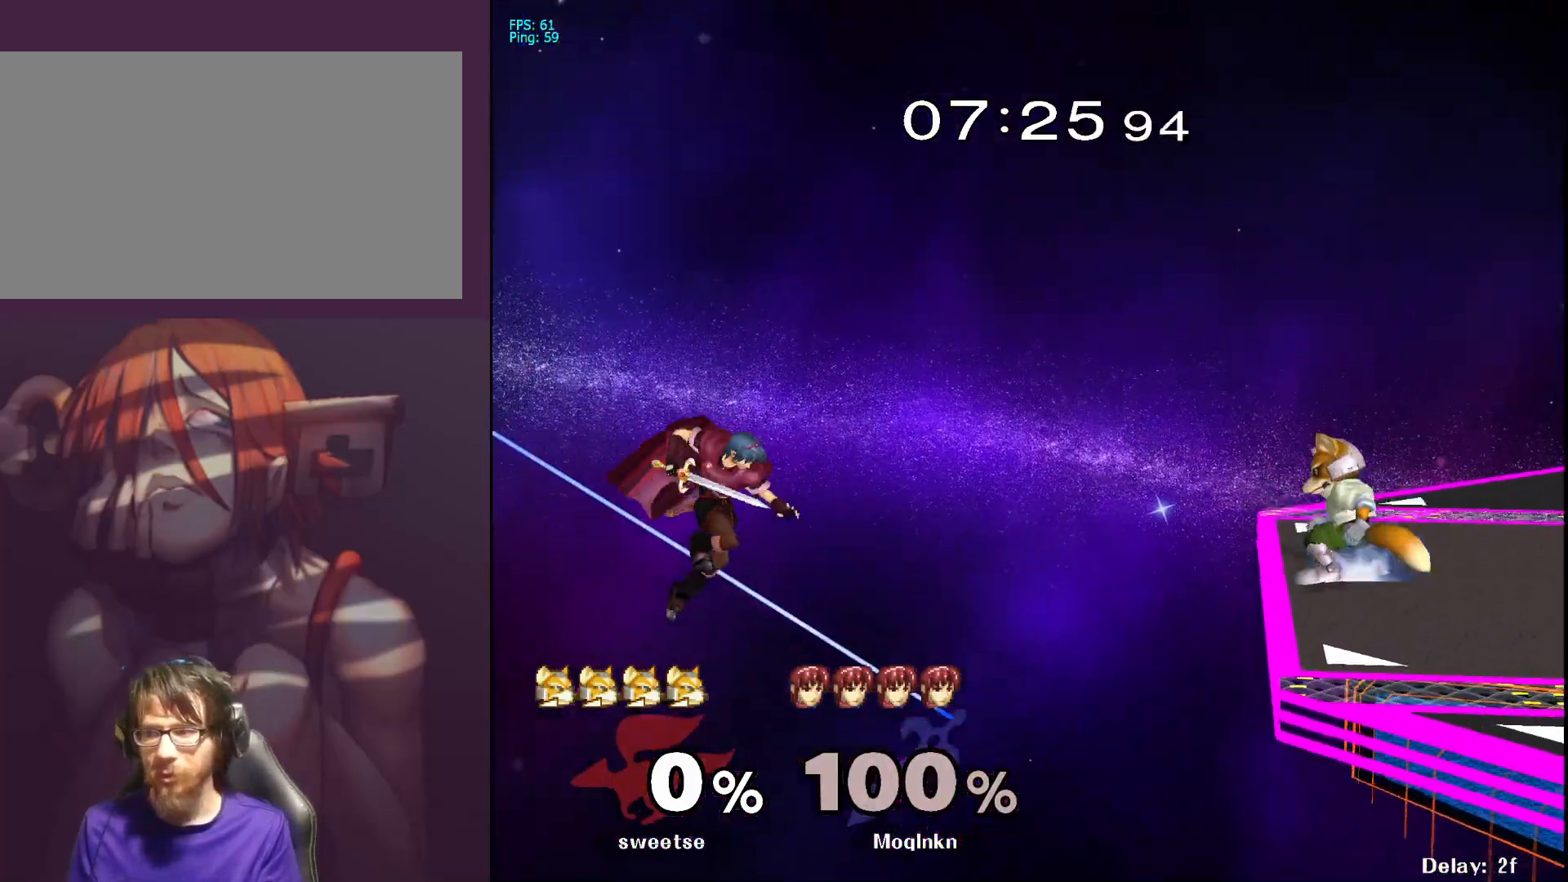
{"buttons": ["Y"], "left_stick": "right", "right_stick": "center", "events": [[450, "Y", "down"]]}
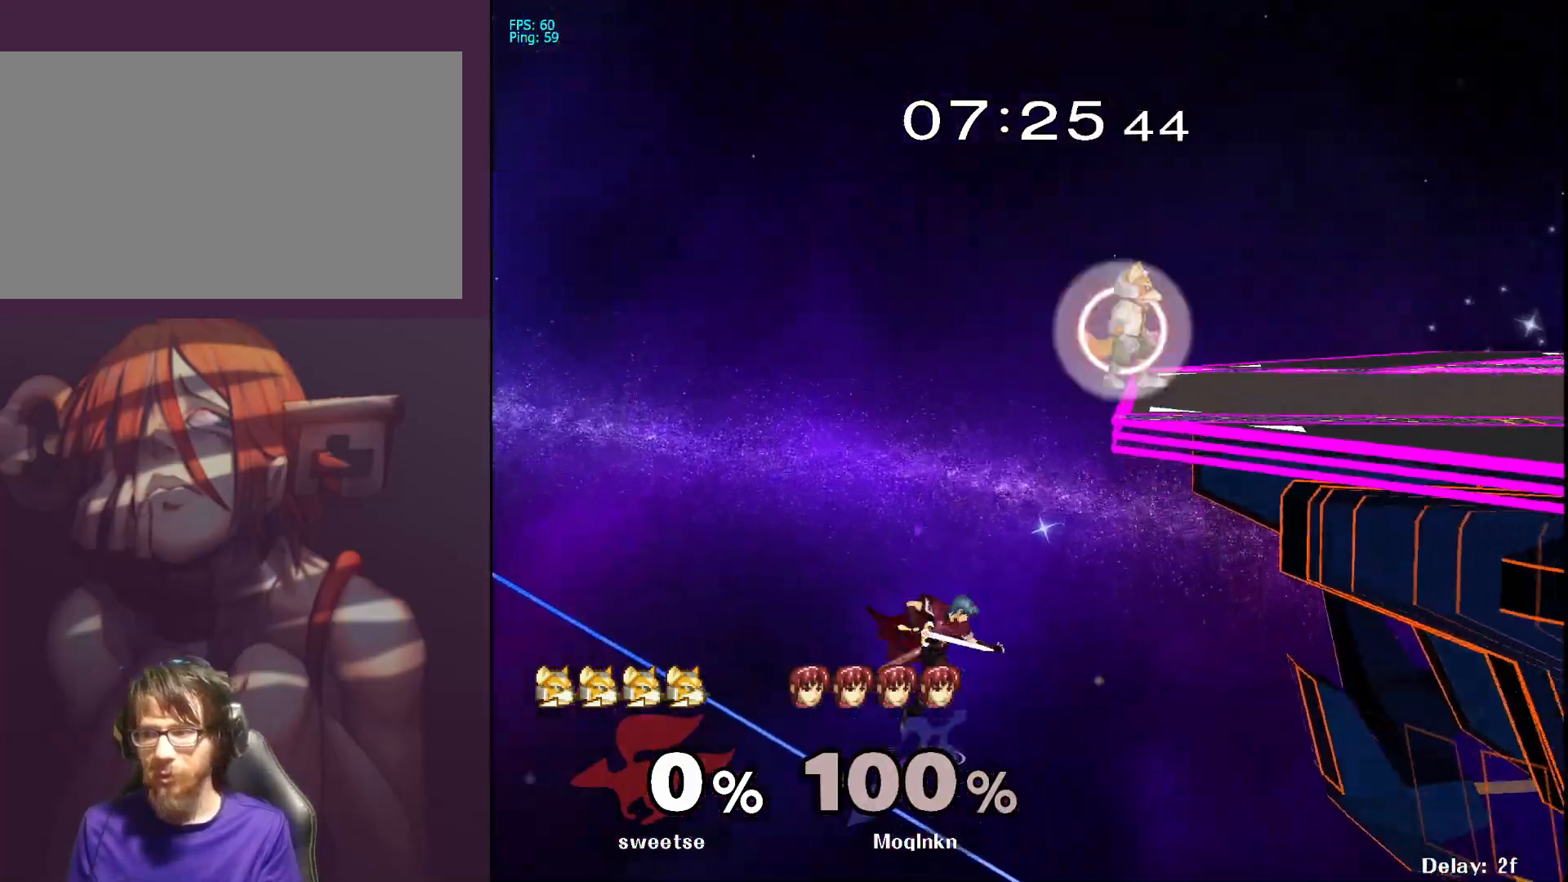
{"buttons": [], "left_stick": "center", "right_stick": "center", "events": [[83, "Y", "up"], [483, "left_stick", "center"]]}
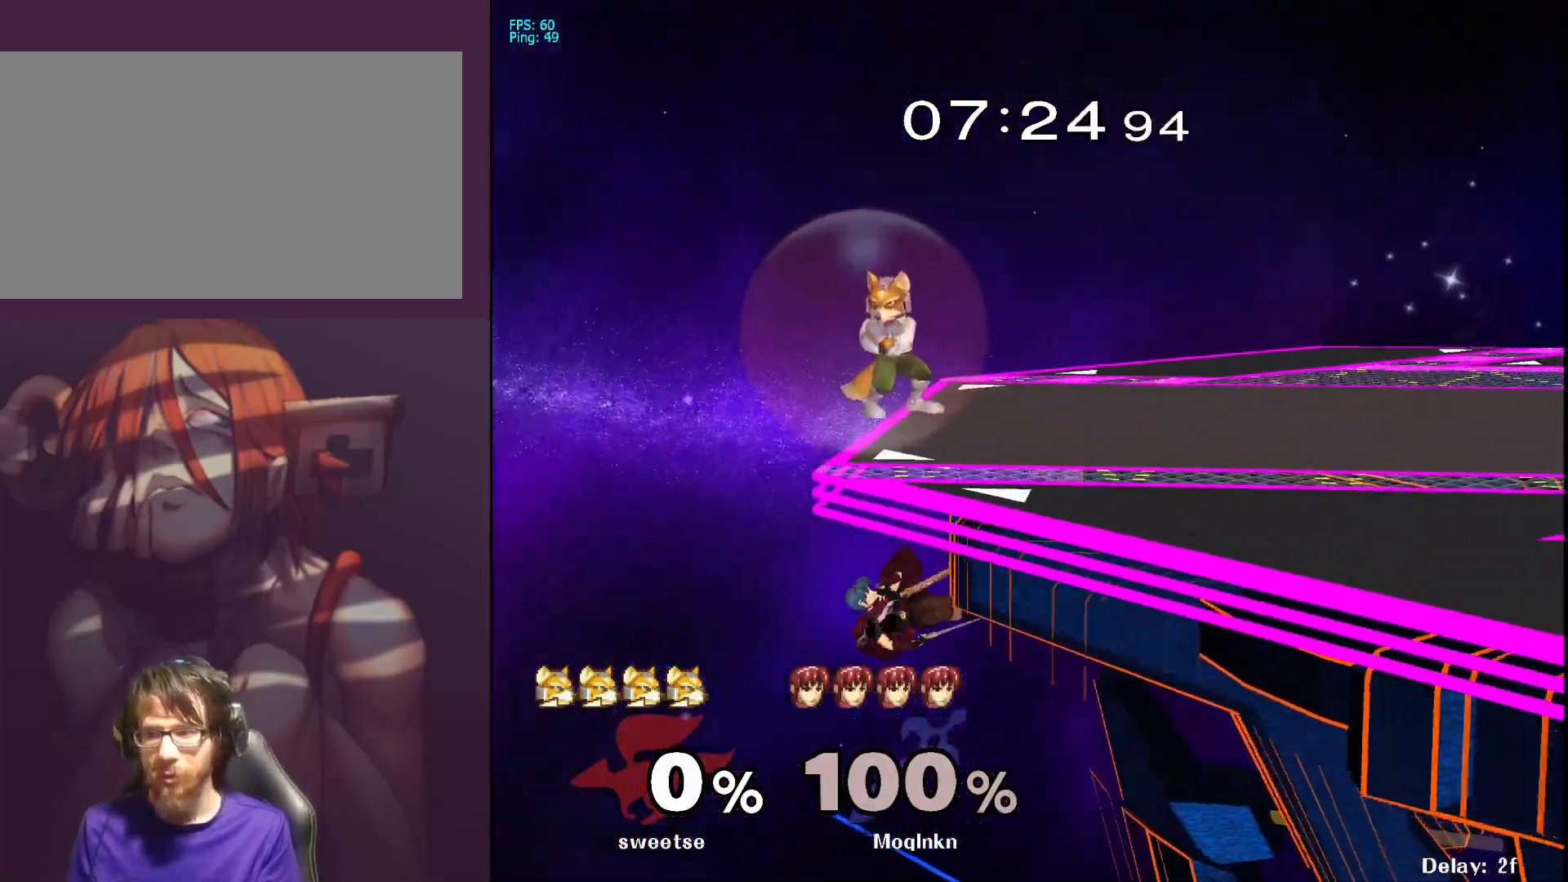
{"buttons": ["B"], "left_stick": "up", "right_stick": "center", "events": [[333, "left_stick", "up"], [383, "B", "down"]]}
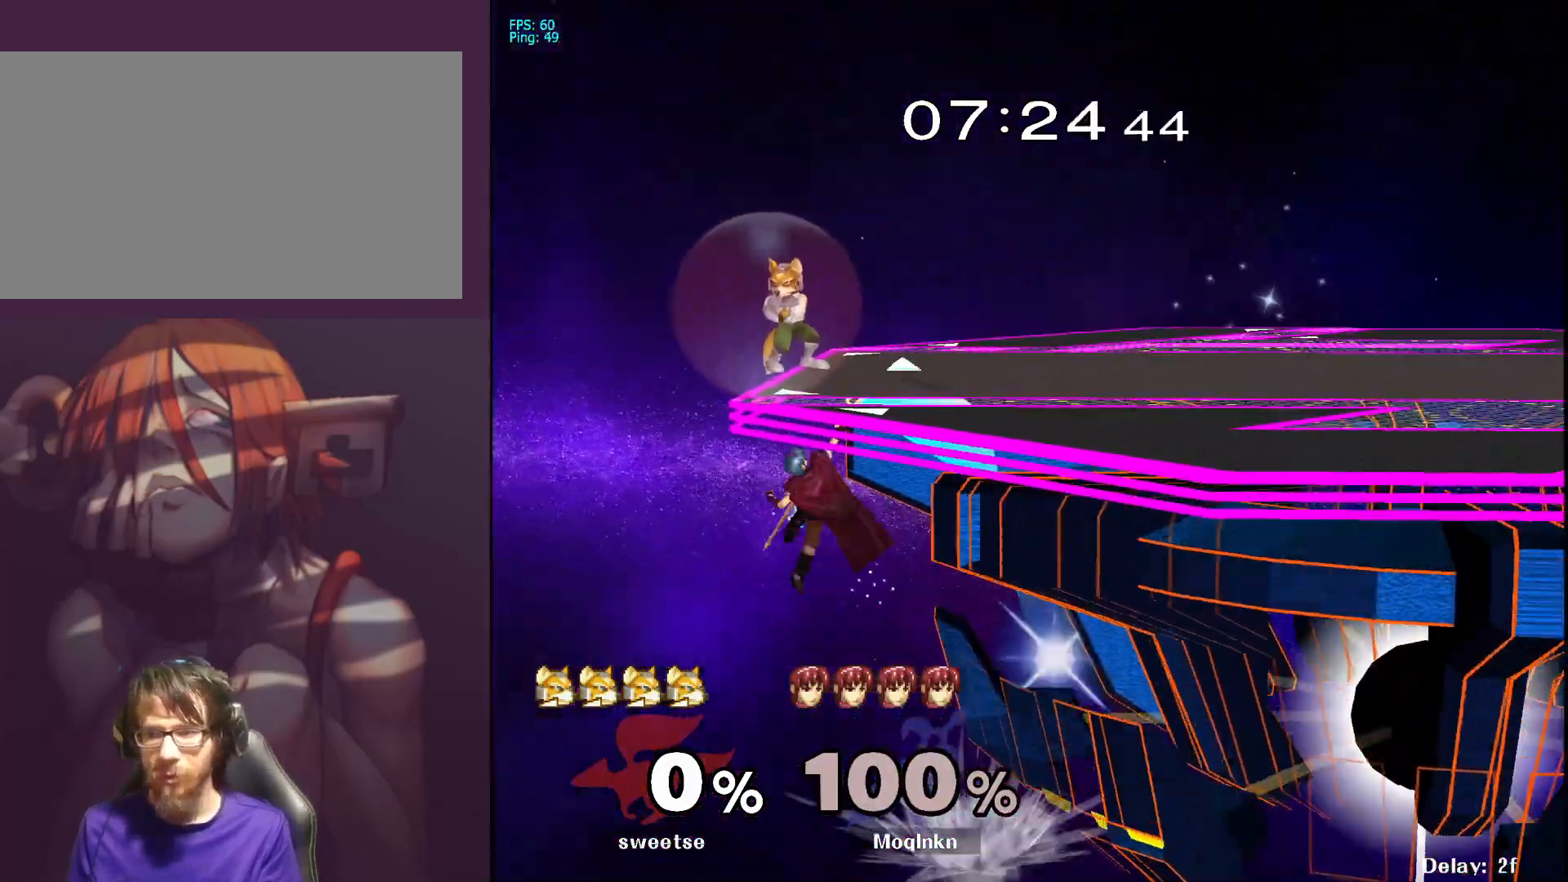
{"buttons": [], "left_stick": "up-right", "right_stick": "center", "events": [[283, "left_stick", "up-right"], [417, "B", "up"]]}
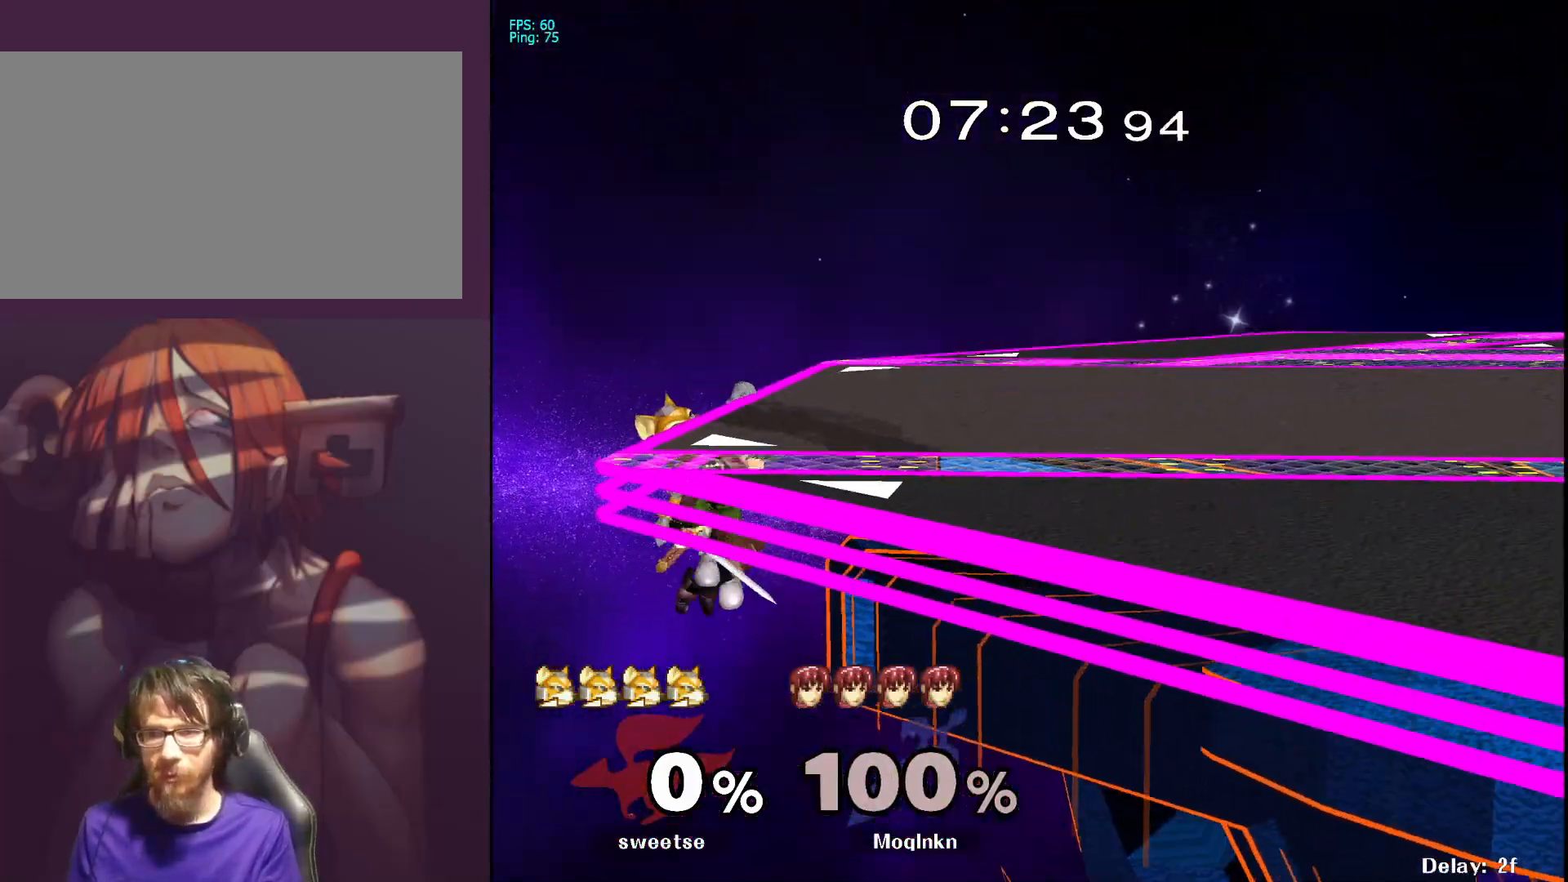
{"buttons": [], "left_stick": "center", "right_stick": "center", "events": [[50, "left_stick", "center"]]}
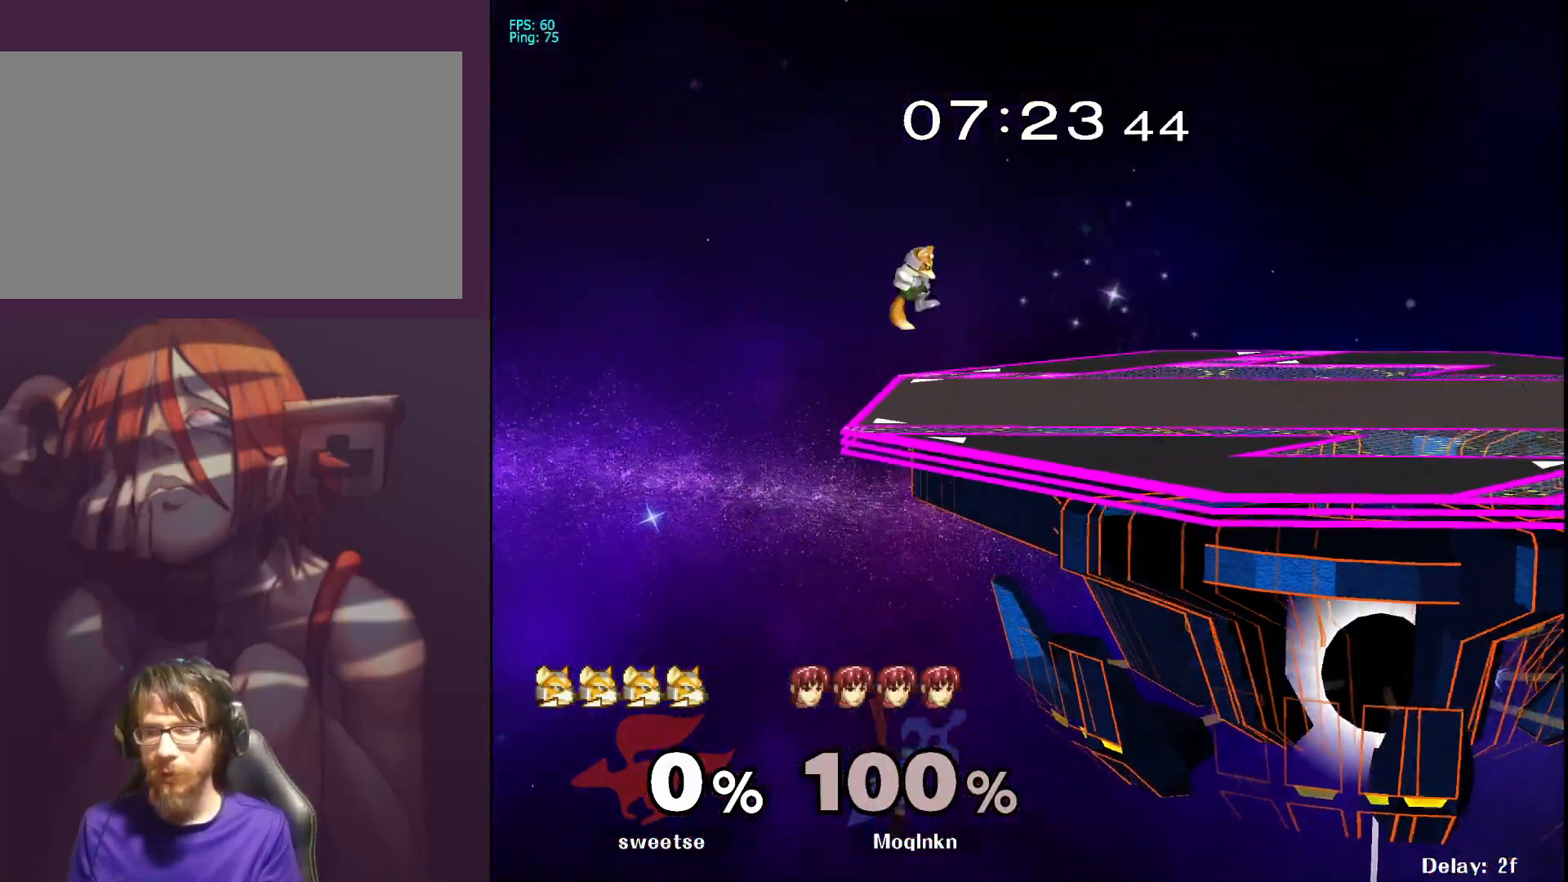
{"buttons": [], "left_stick": "center", "right_stick": "center", "events": []}
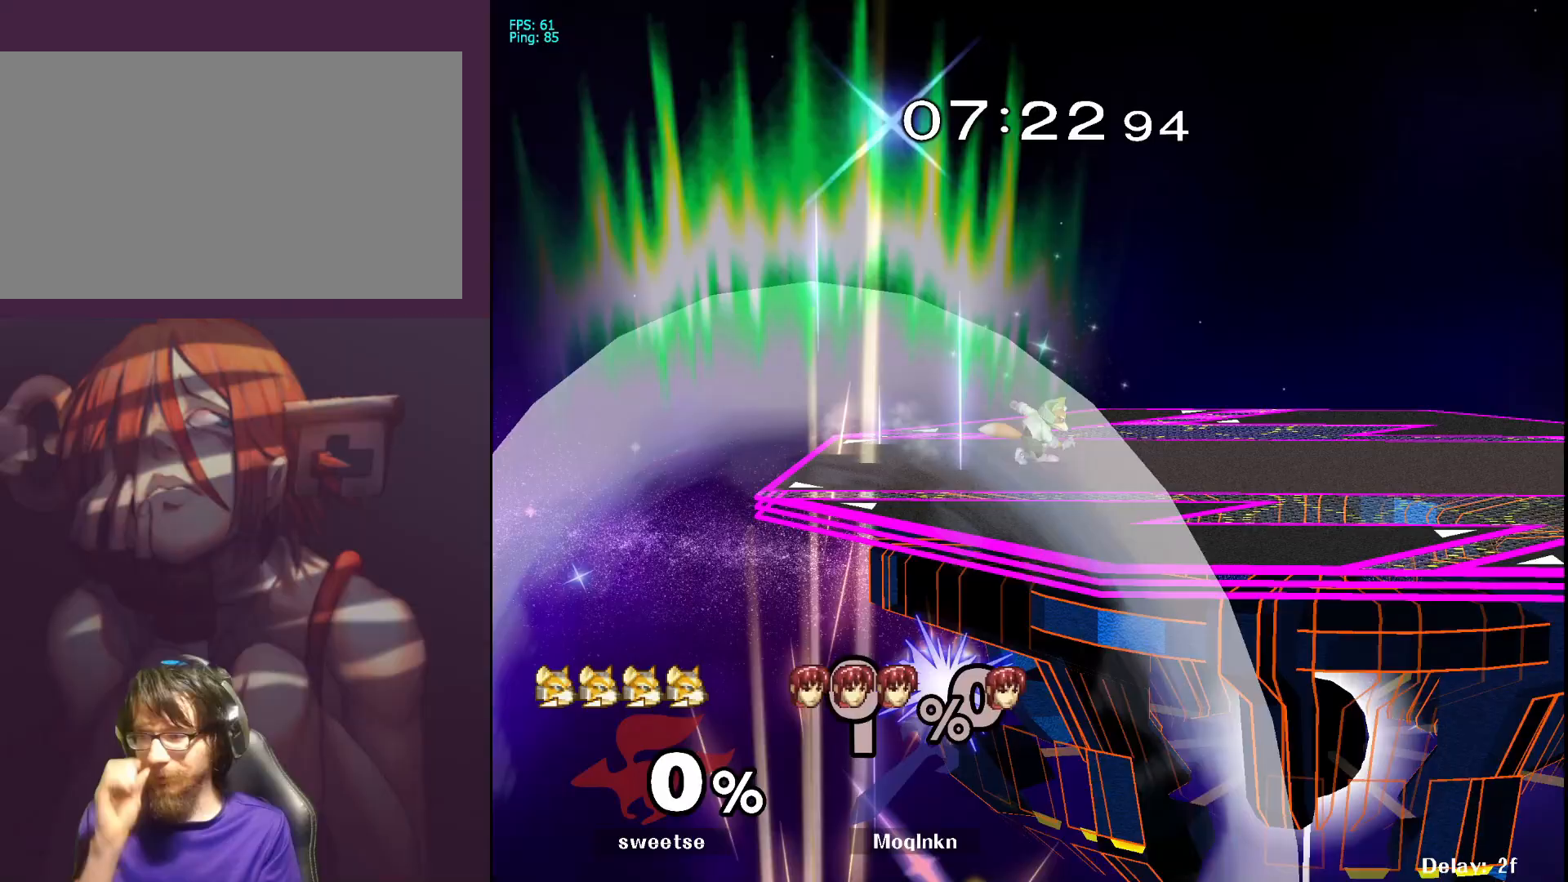
{"buttons": [], "left_stick": "center", "right_stick": "center", "events": []}
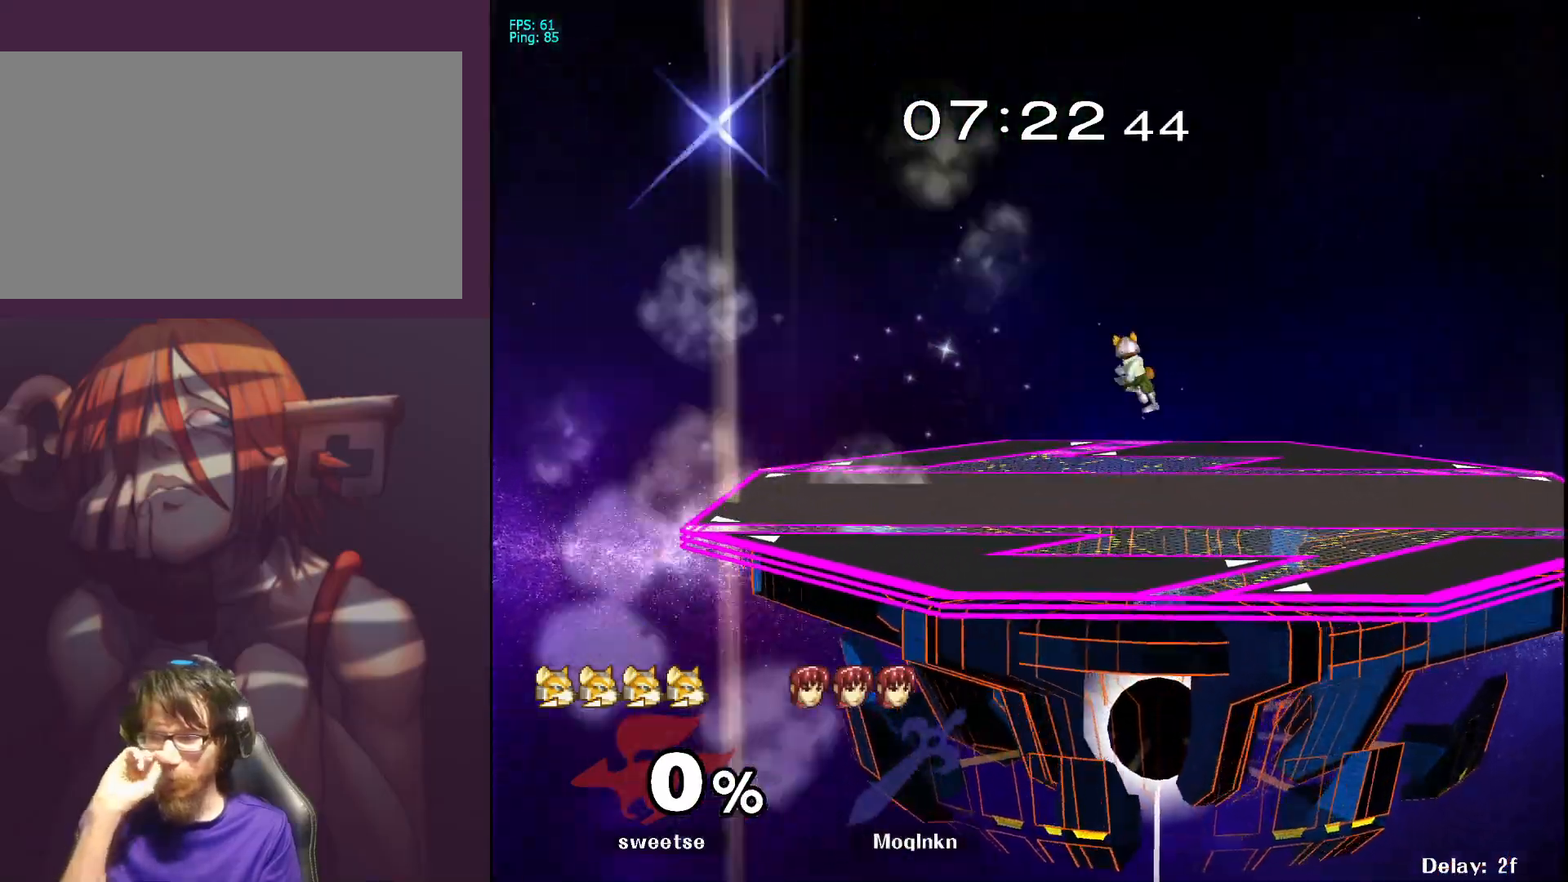
{"buttons": [], "left_stick": "center", "right_stick": "center", "events": []}
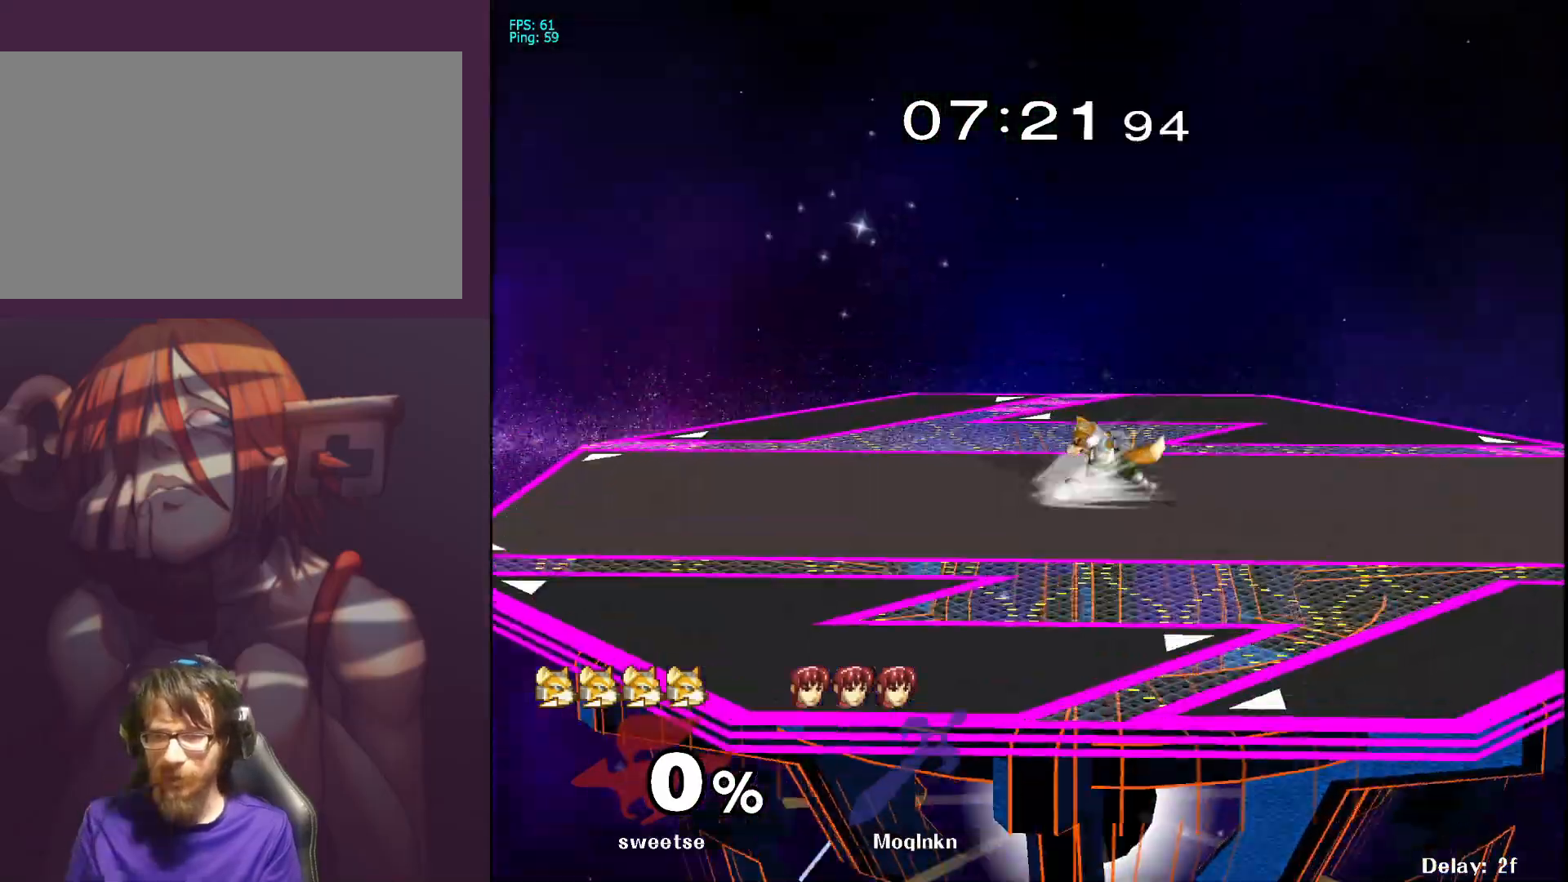
{"buttons": [], "left_stick": "down", "right_stick": "center", "events": [[367, "left_stick", "down-left"], [500, "left_stick", "down"]]}
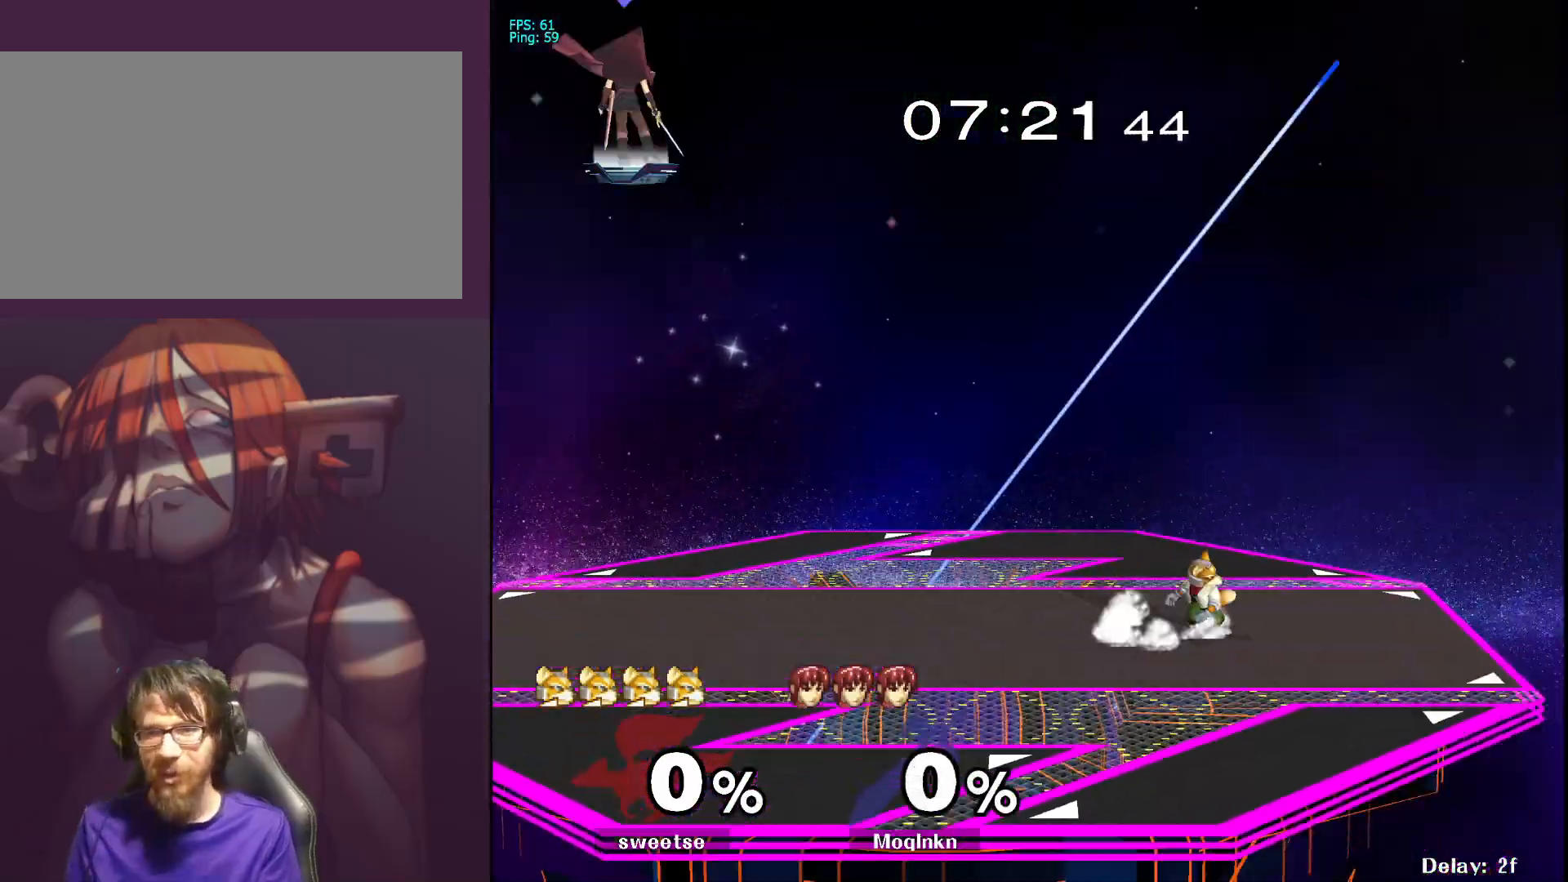
{"buttons": [], "left_stick": "down-right", "right_stick": "center", "events": [[167, "left_stick", "down-right"], [283, "left_stick", "down"], [500, "left_stick", "down-right"]]}
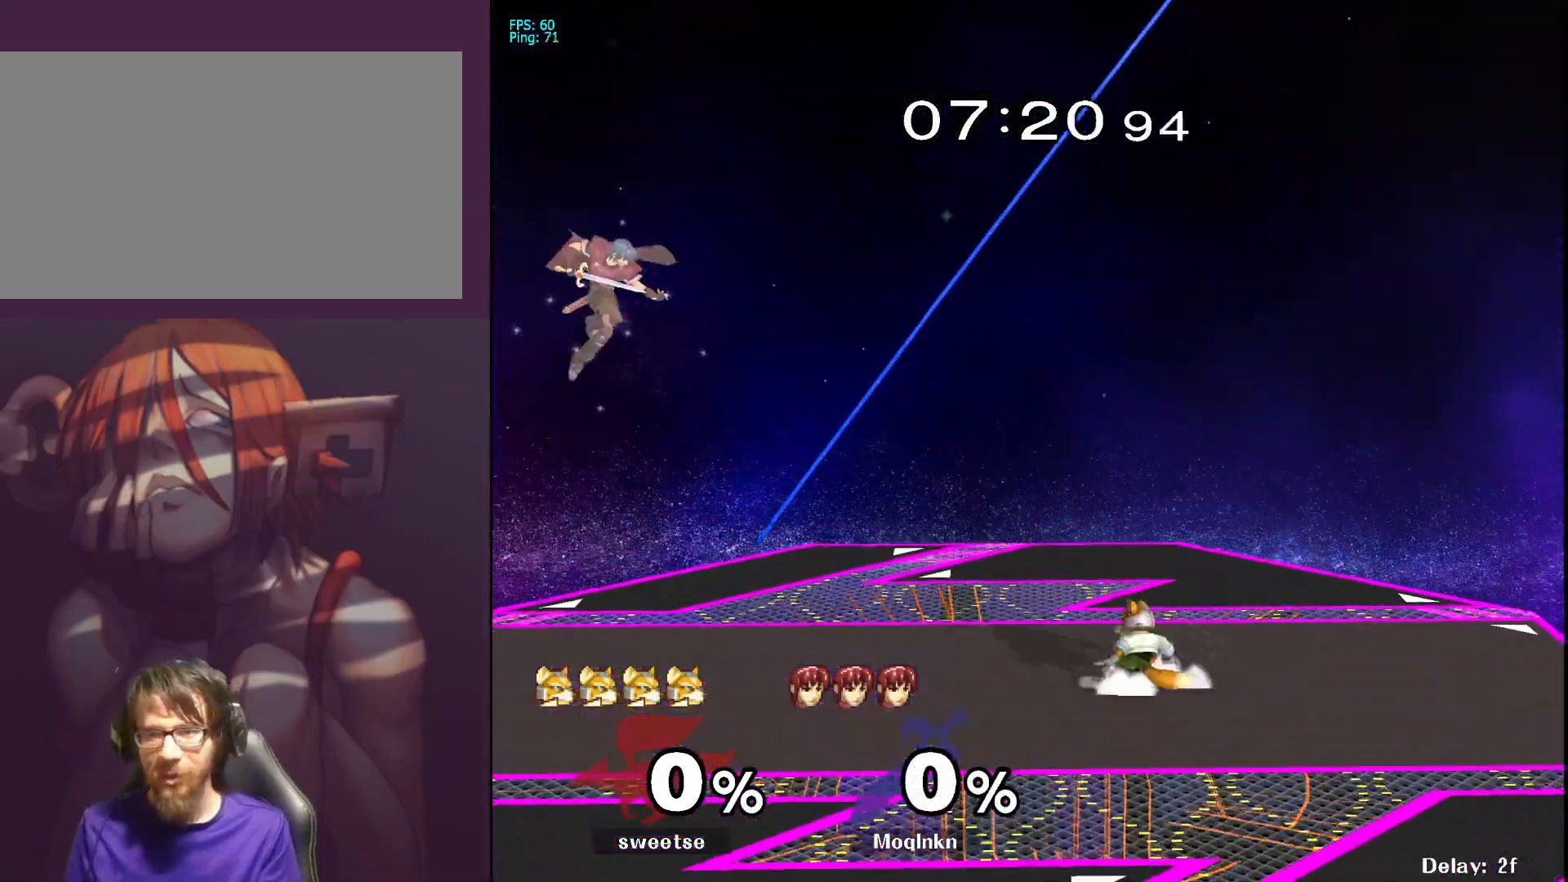
{"buttons": [], "left_stick": "center", "right_stick": "center", "events": [[167, "left_stick", "center"]]}
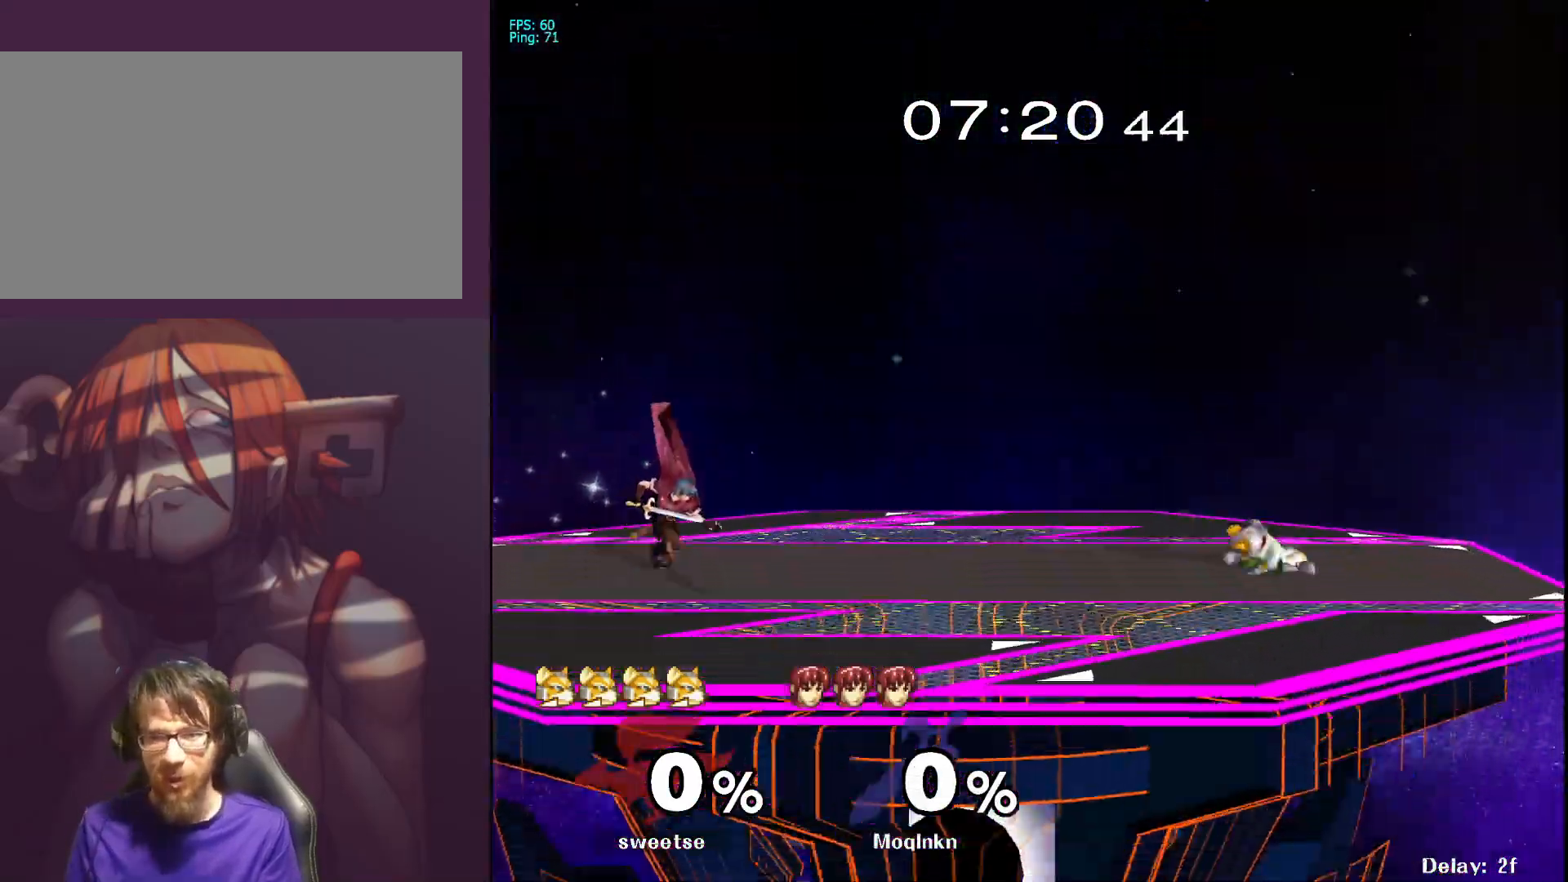
{"buttons": [], "left_stick": "right", "right_stick": "center", "events": [[33, "left_stick", "up-right"], [150, "left_stick", "center"], [200, "left_stick", "right"]]}
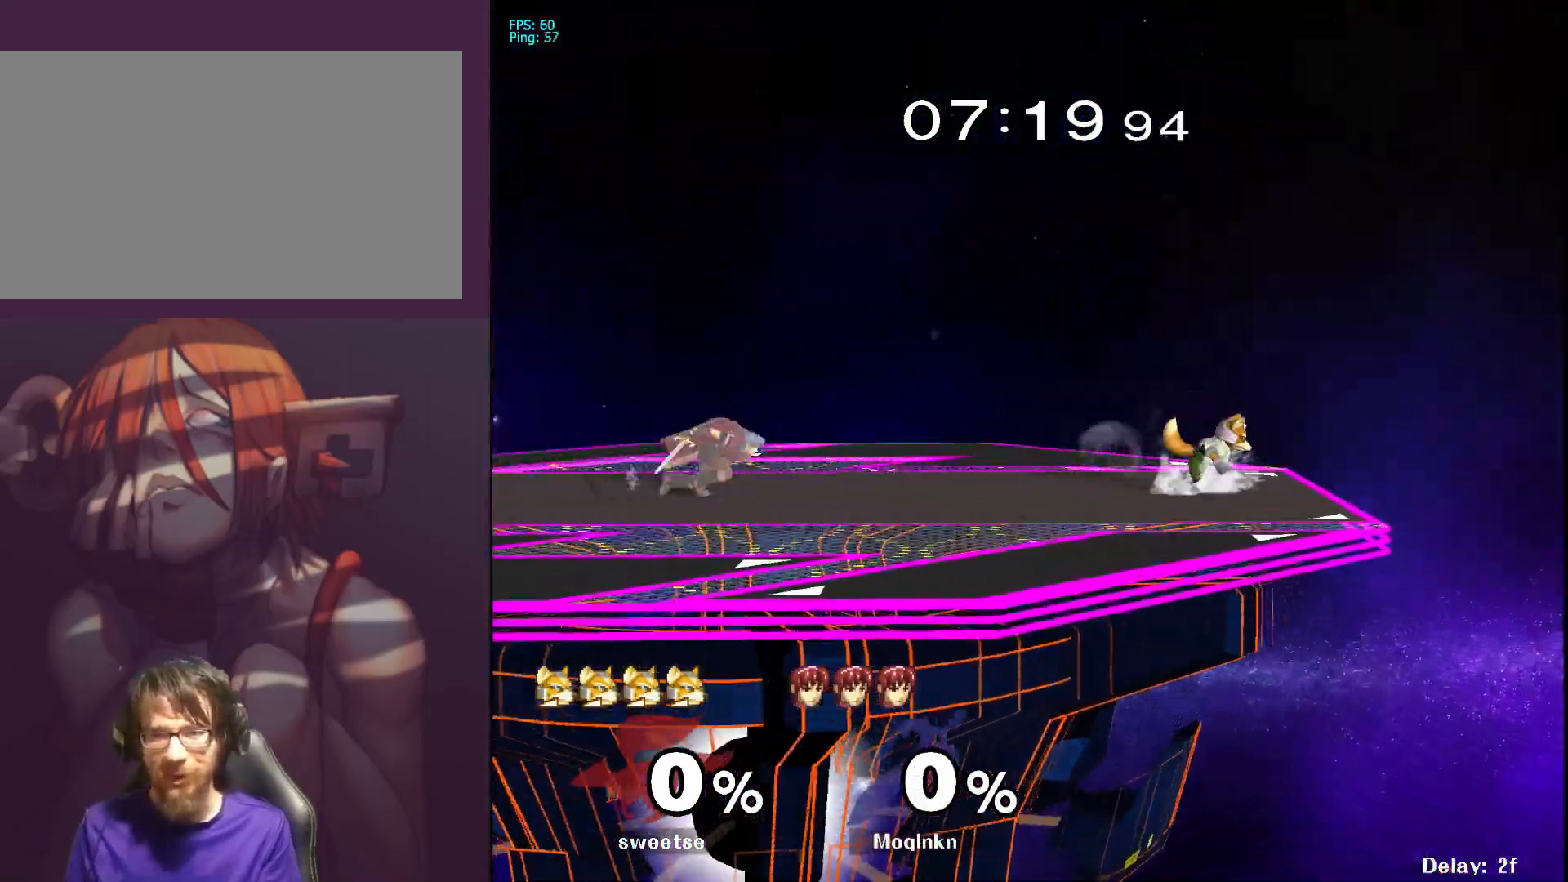
{"buttons": [], "left_stick": "down", "right_stick": "center", "events": [[200, "A", "down"], [267, "left_stick", "down"], [317, "A", "up"]]}
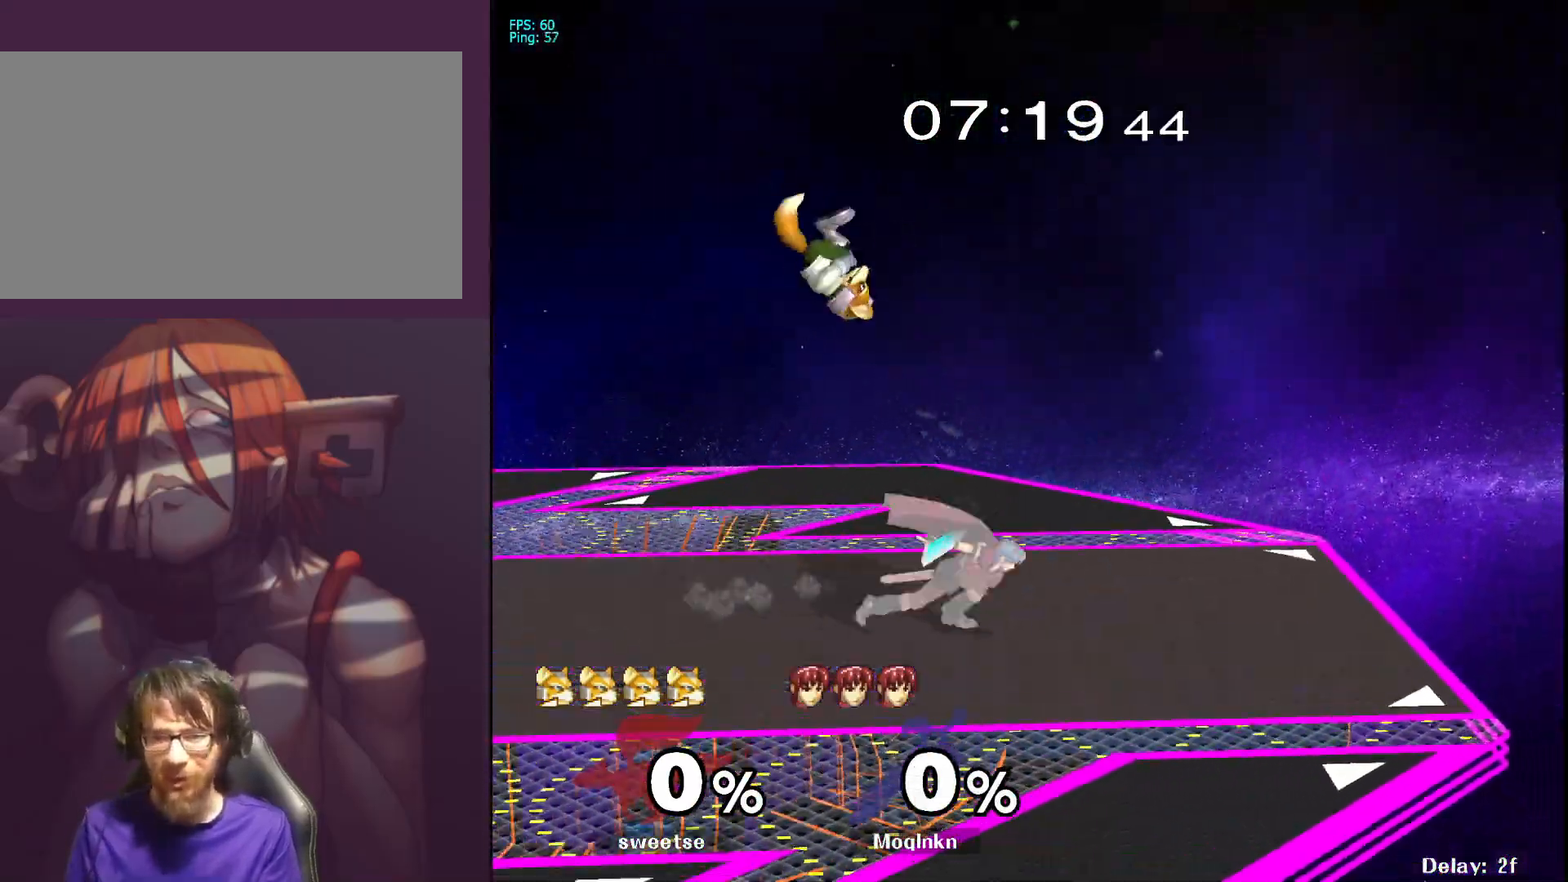
{"buttons": [], "left_stick": "left", "right_stick": "center", "events": [[117, "left_stick", "center"], [367, "left_stick", "left"], [433, "Y", "down"], [483, "Y", "up"]]}
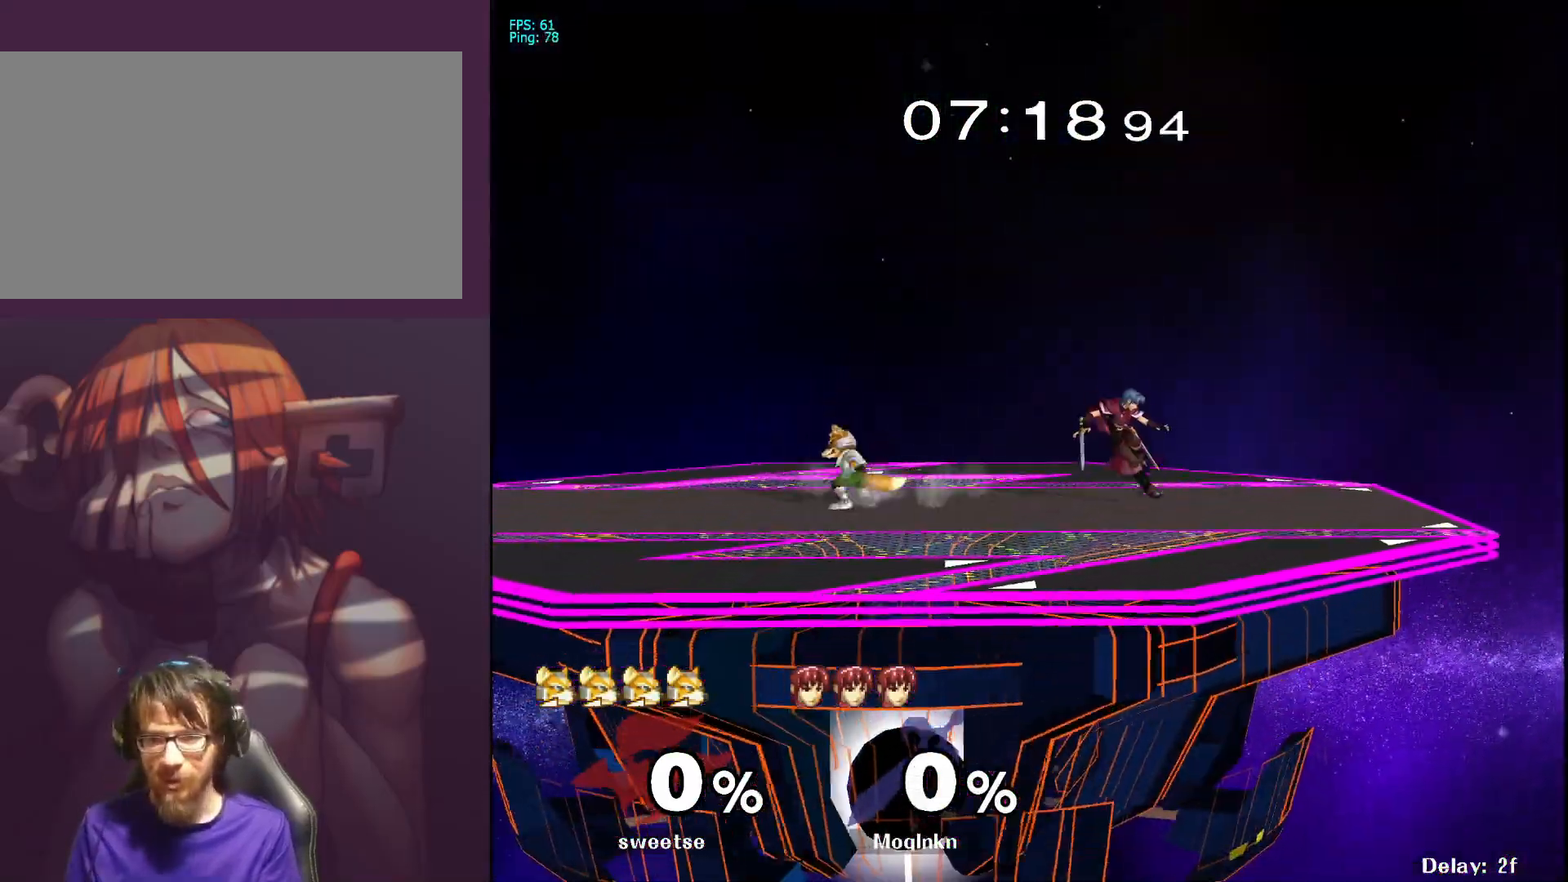
{"buttons": ["L1"], "left_stick": "center", "right_stick": "center", "events": [[50, "right_stick", "down-left"], [167, "right_stick", "center"], [317, "left_stick", "center"], [500, "L1", "down"]]}
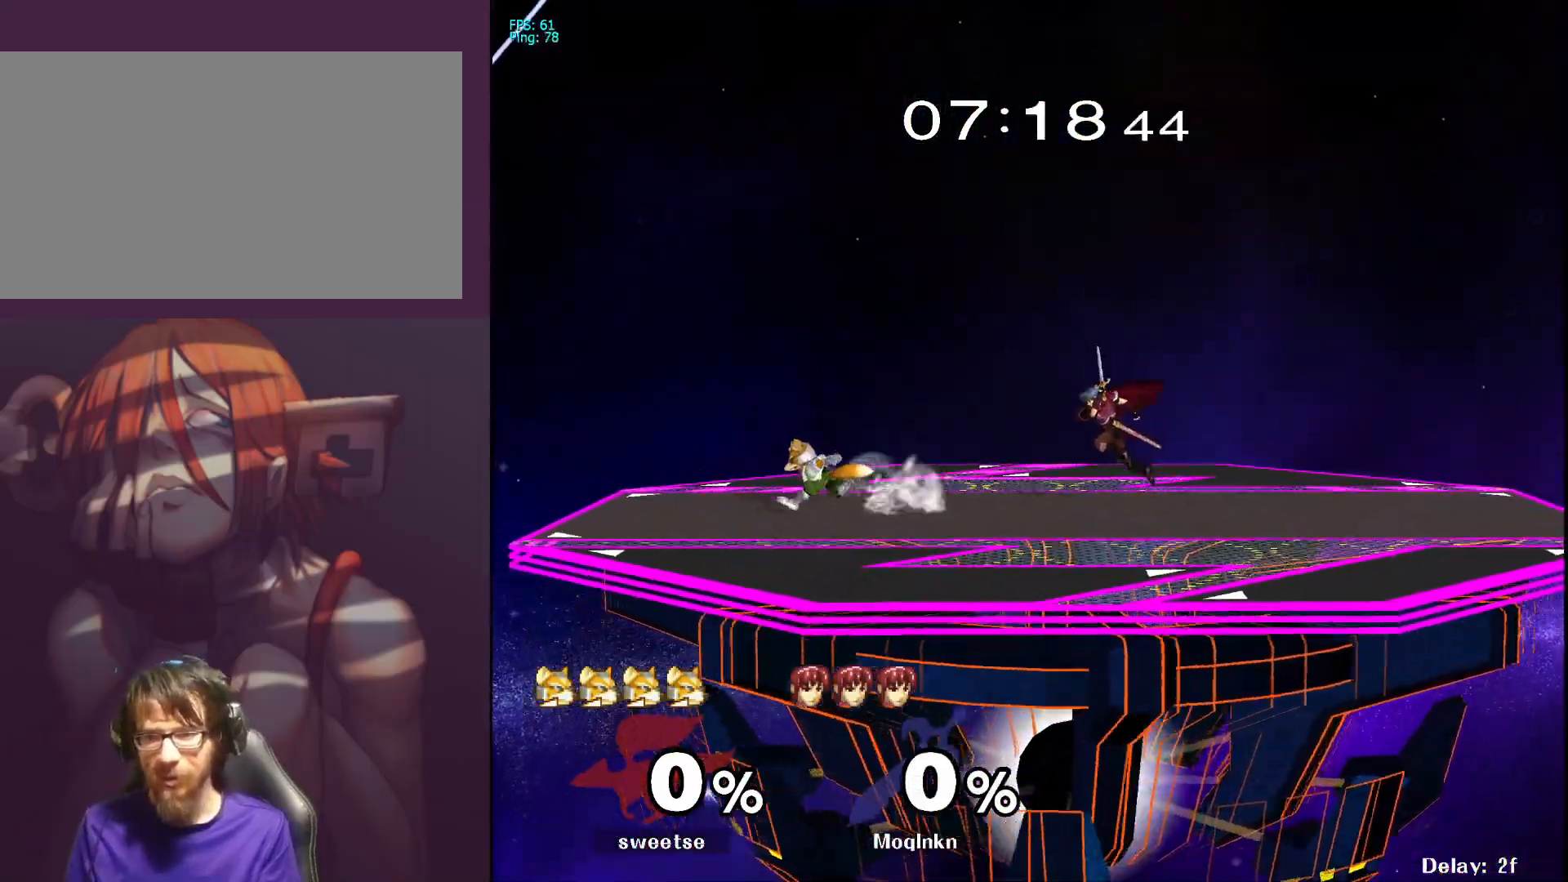
{"buttons": [], "left_stick": "right", "right_stick": "left", "events": [[283, "Y", "down"], [300, "Y", "up"], [333, "left_stick", "up-left"], [383, "L1", "up"], [433, "left_stick", "right"], [450, "right_stick", "left"]]}
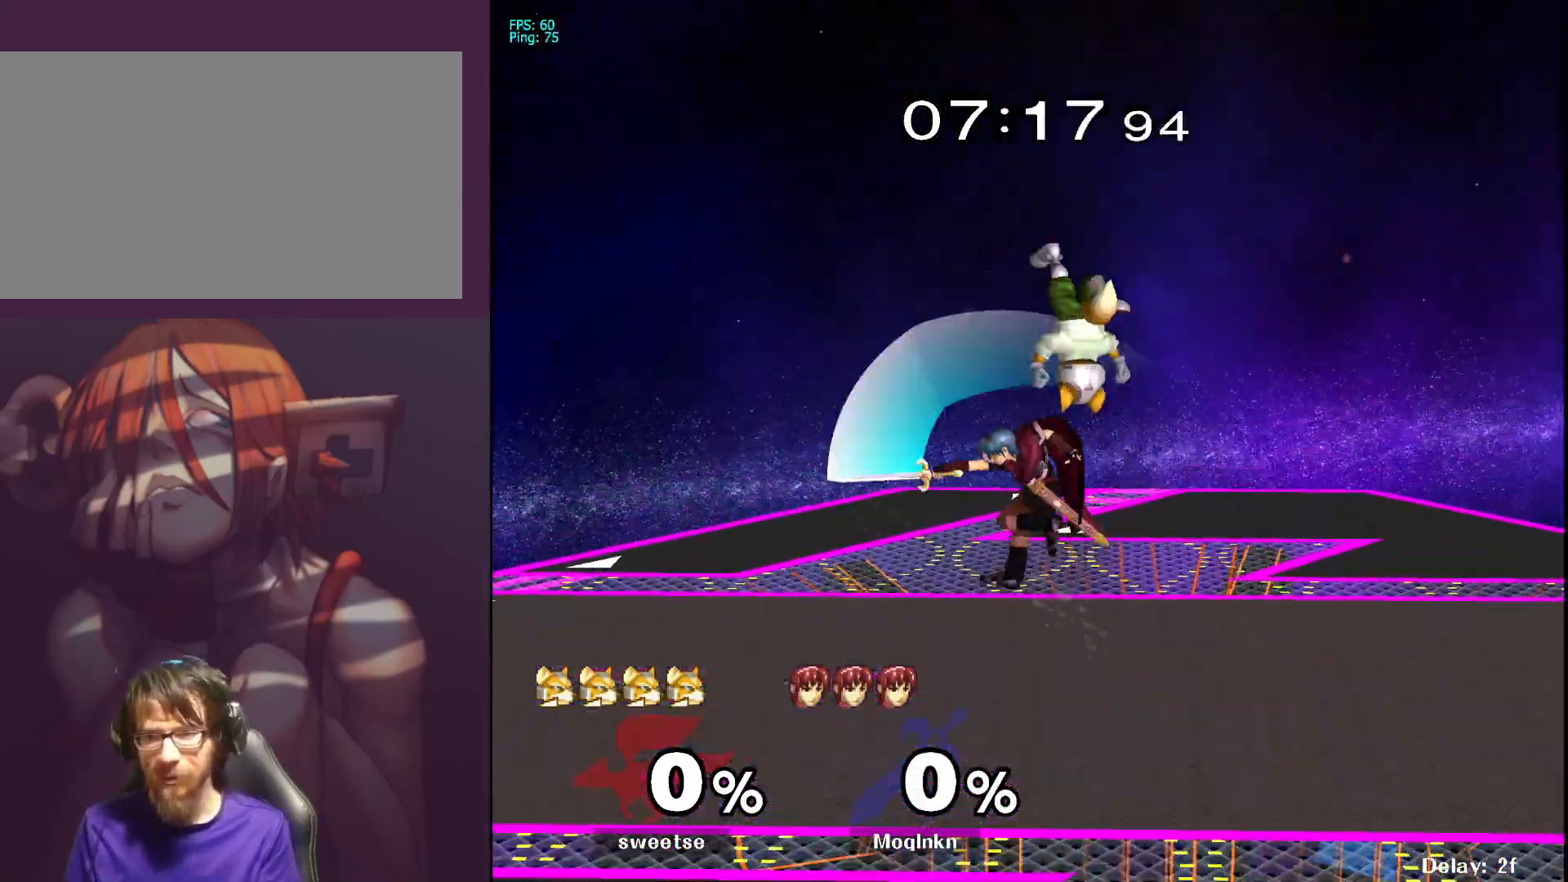
{"buttons": [], "left_stick": "center", "right_stick": "down-right", "events": [[17, "right_stick", "center"], [217, "left_stick", "center"], [317, "left_stick", "left"], [333, "right_stick", "down"], [417, "right_stick", "center"], [450, "left_stick", "center"], [467, "right_stick", "down-right"]]}
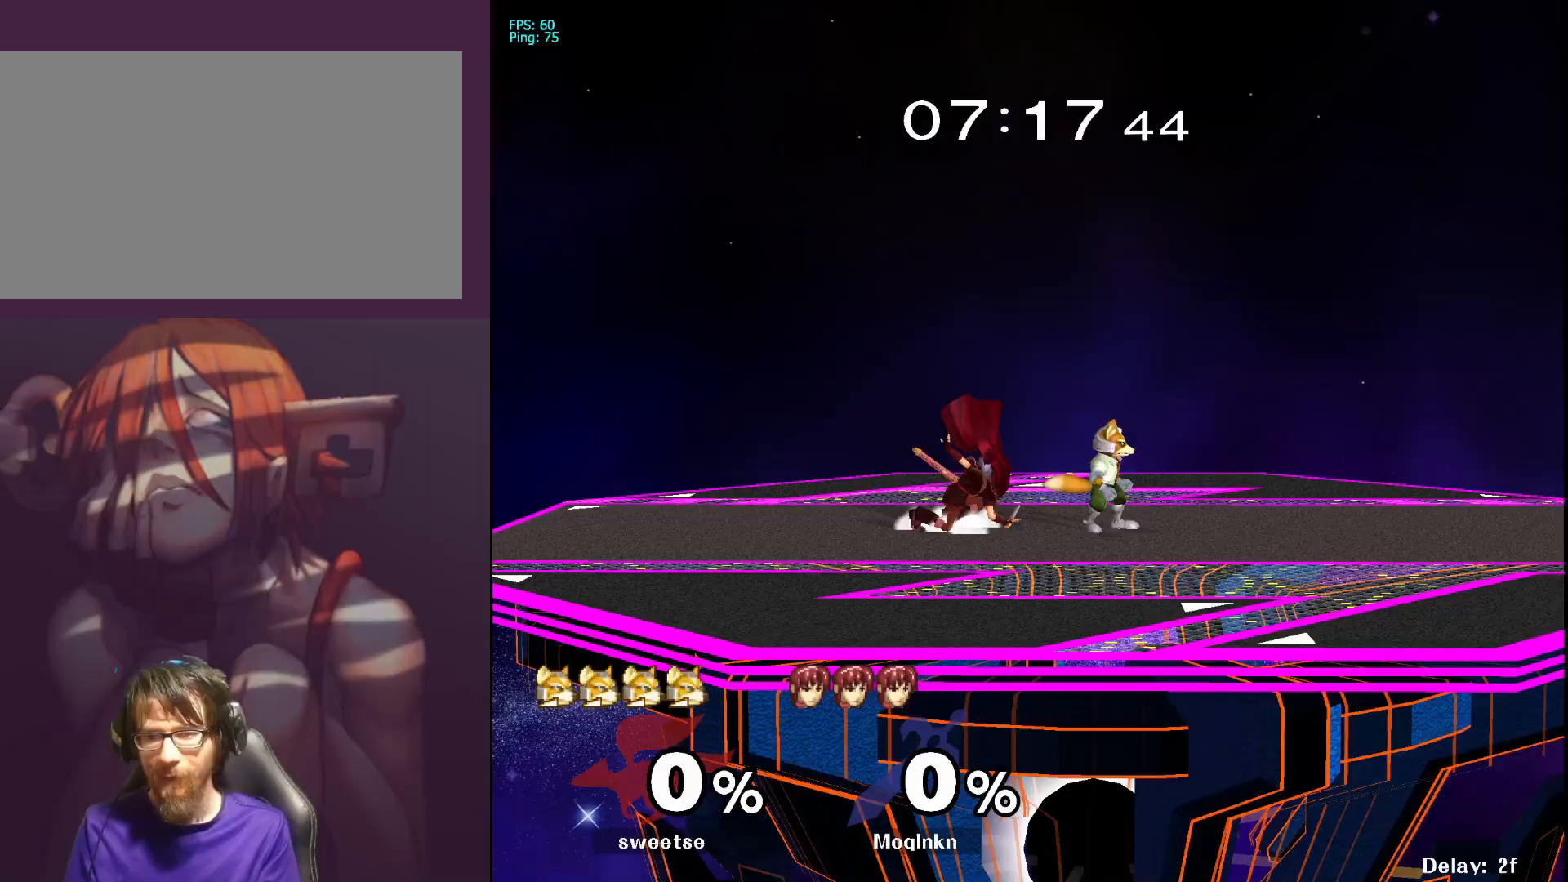
{"buttons": [], "left_stick": "center", "right_stick": "center", "events": [[50, "L1", "down"], [67, "right_stick", "center"], [250, "Y", "down"], [300, "Y", "up"], [300, "left_stick", "left"], [417, "left_stick", "center"], [417, "right_stick", "right"], [450, "L1", "up"], [500, "right_stick", "center"]]}
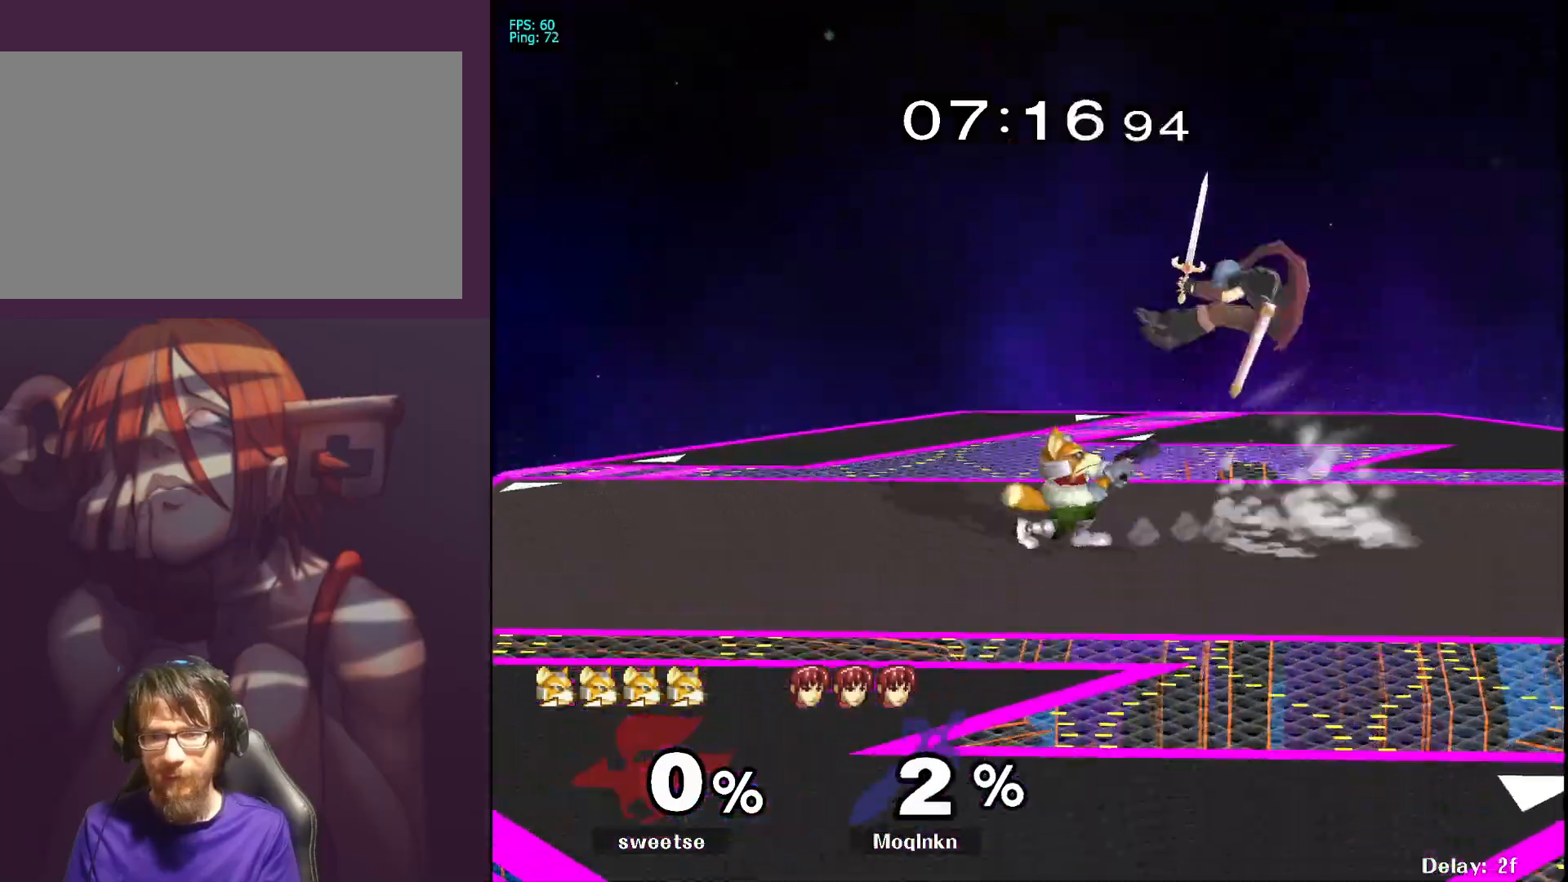
{"buttons": ["L1"], "left_stick": "down-right", "right_stick": "center", "events": [[350, "left_stick", "down-right"], [467, "L1", "down"]]}
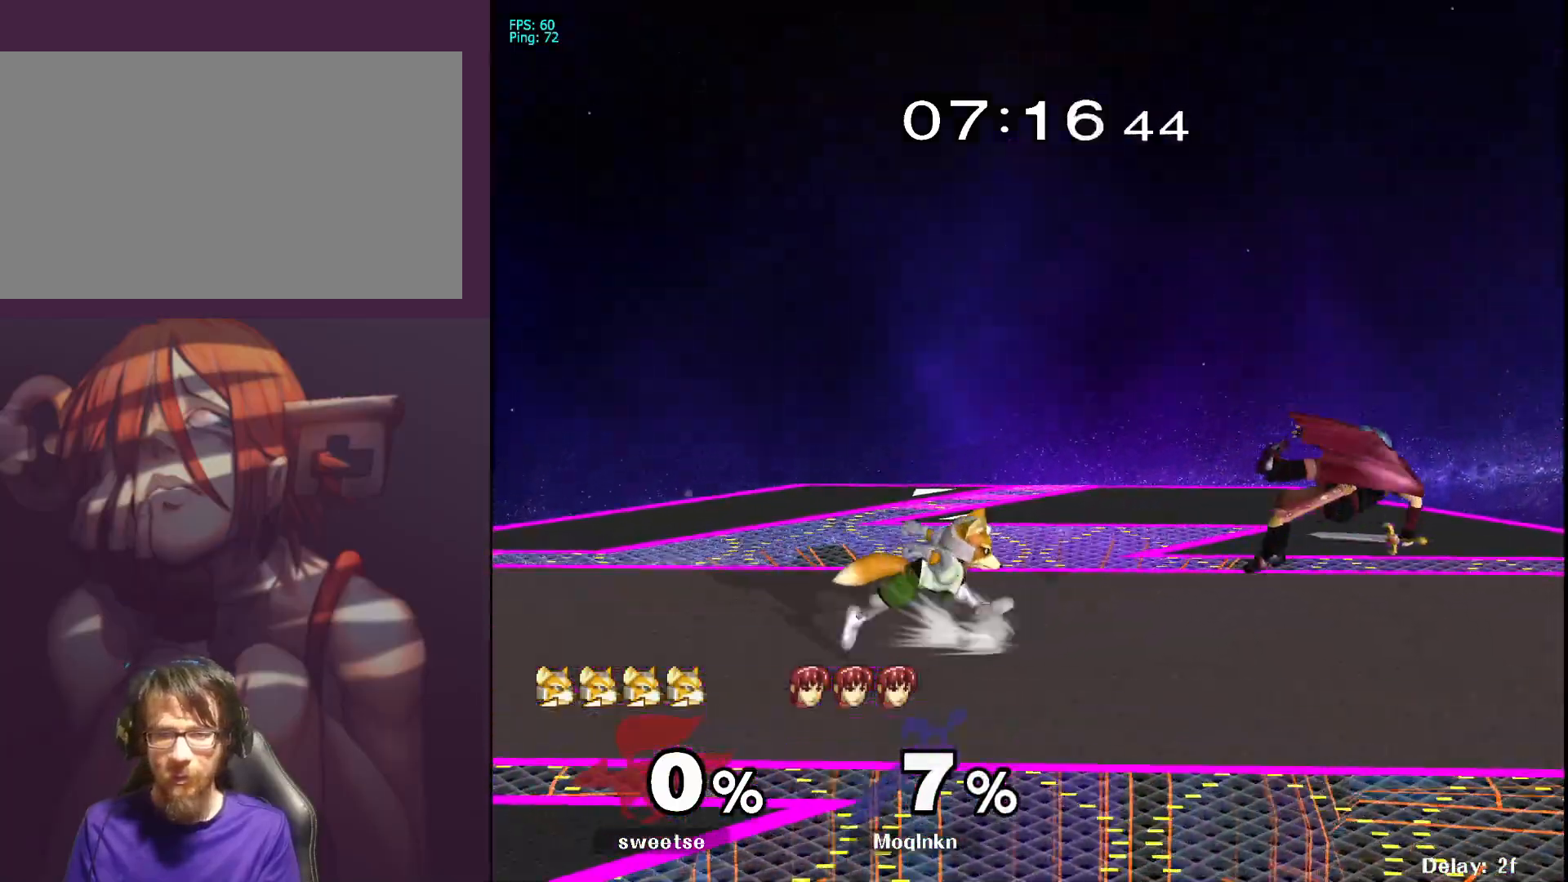
{"buttons": ["L1"], "left_stick": "center", "right_stick": "center", "events": [[117, "L1", "up"], [117, "left_stick", "center"], [283, "left_stick", "up-left"], [433, "left_stick", "center"], [500, "L1", "down"]]}
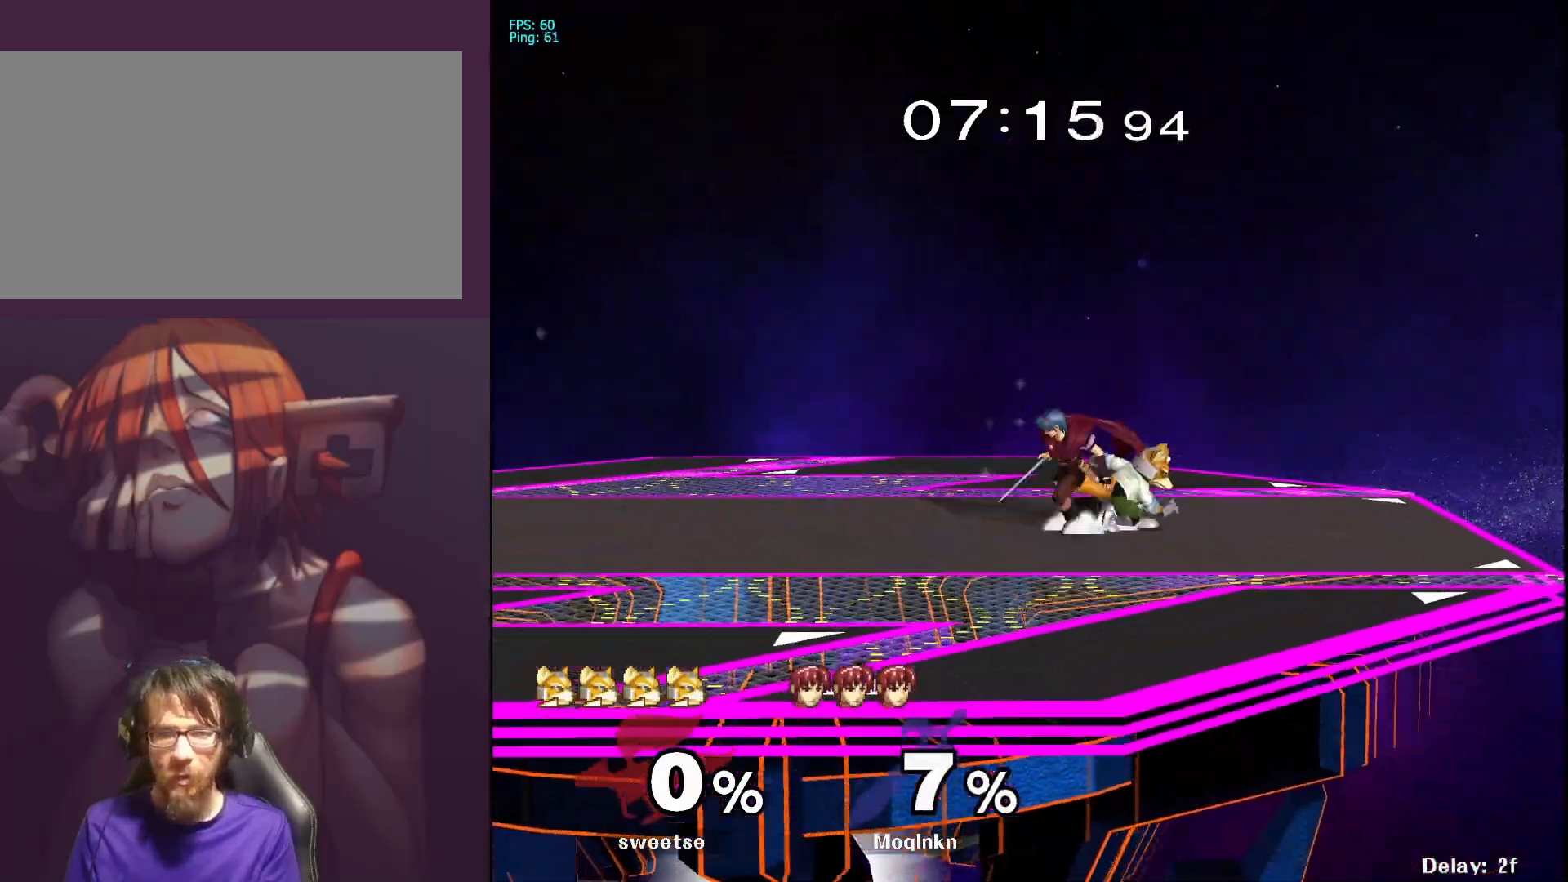
{"buttons": ["L1"], "left_stick": "center", "right_stick": "center", "events": [[167, "A", "down"], [250, "A", "up"], [317, "A", "down"], [367, "A", "up"]]}
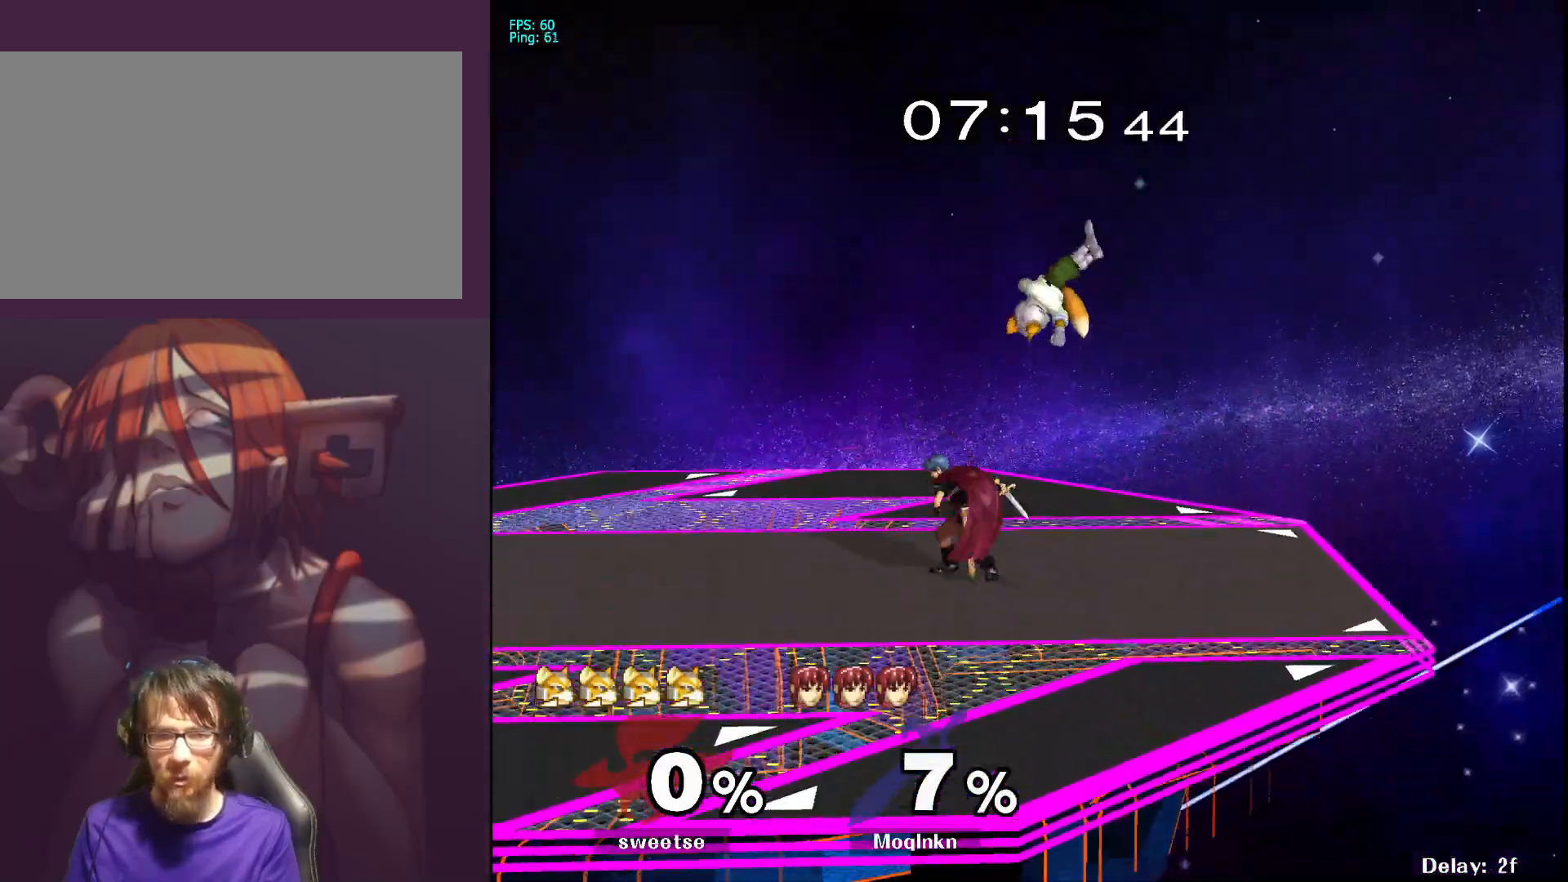
{"buttons": ["L1"], "left_stick": "center", "right_stick": "center", "events": [[83, "left_stick", "up-left"], [167, "left_stick", "center"], [250, "left_stick", "left"], [367, "left_stick", "center"]]}
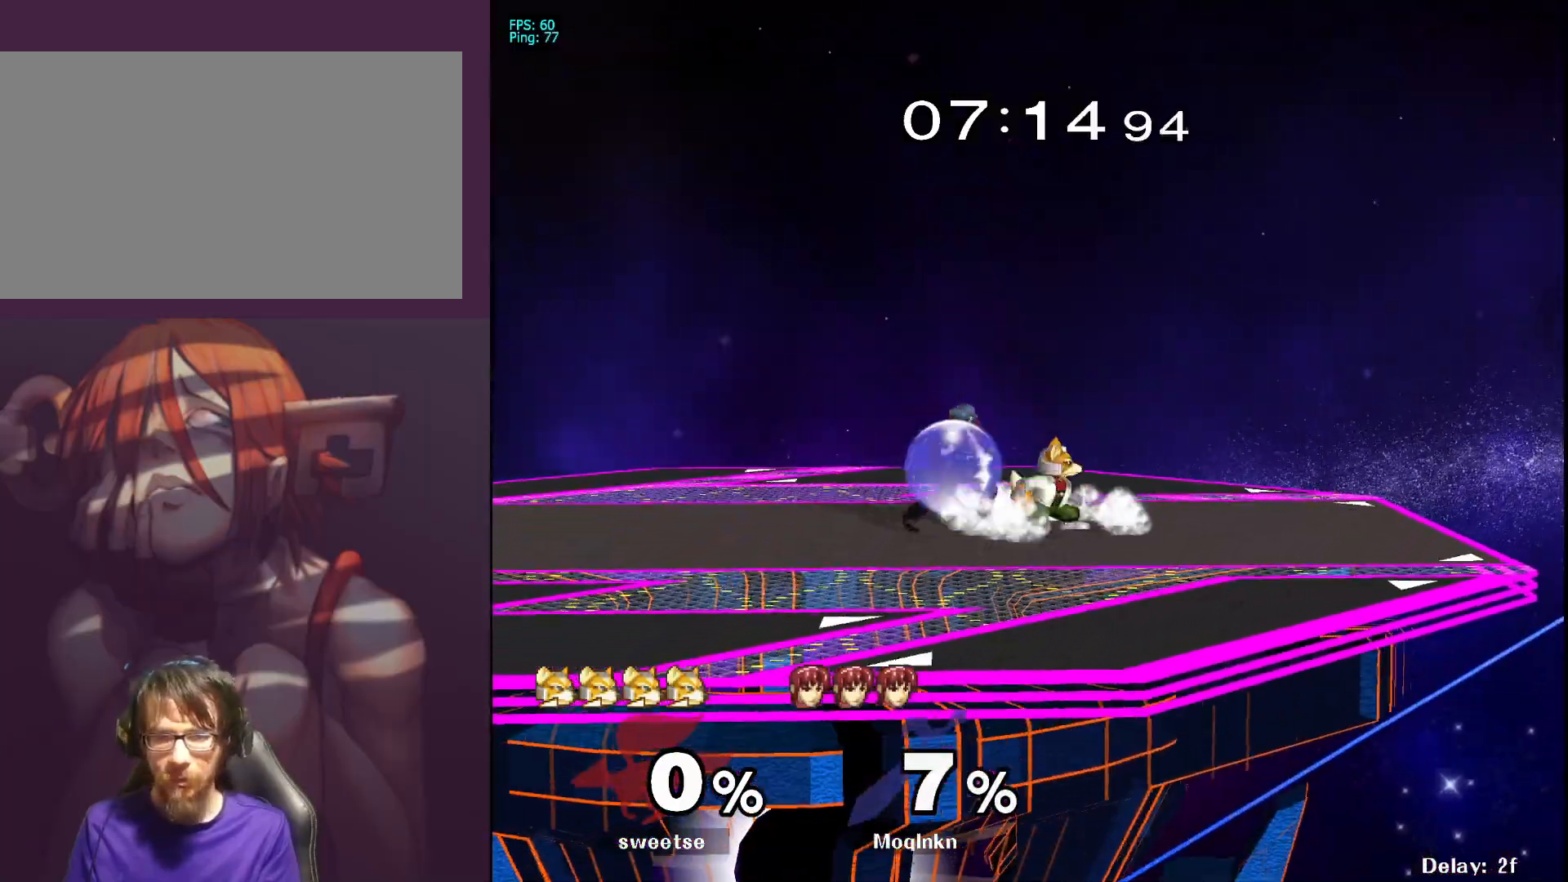
{"buttons": ["L1"], "left_stick": "center", "right_stick": "center", "events": [[33, "L1", "up"], [117, "L1", "down"], [117, "left_stick", "down-left"], [133, "X", "down"], [167, "R1", "down"], [283, "X", "up"], [333, "R1", "up"], [467, "left_stick", "center"]]}
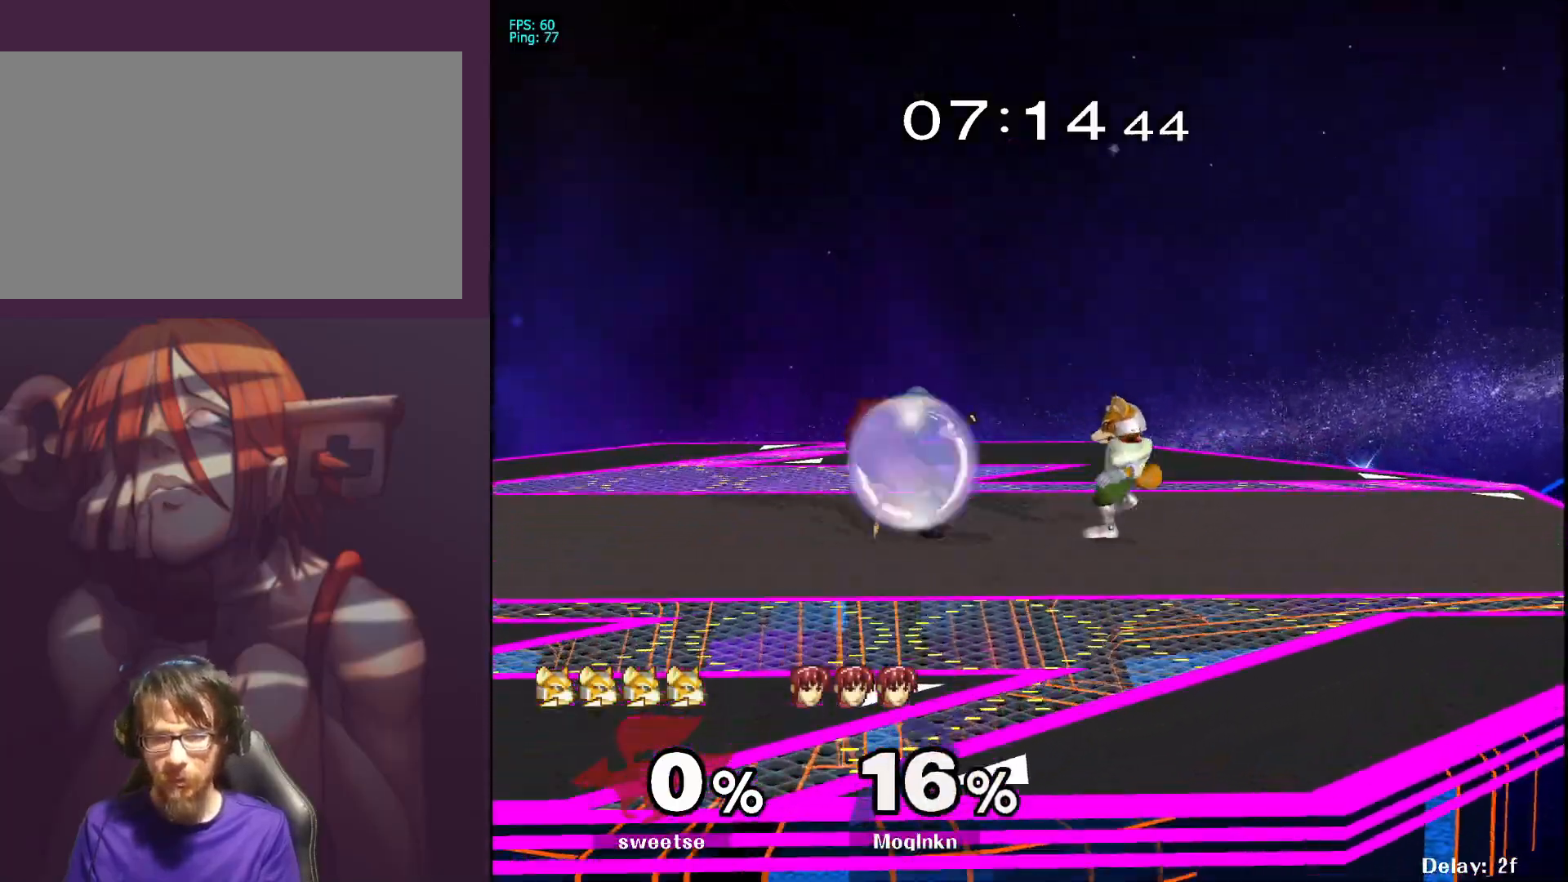
{"buttons": [], "left_stick": "down-left", "right_stick": "center", "events": [[83, "Y", "down"], [150, "Y", "up"], [167, "left_stick", "left"], [217, "left_stick", "down-left"], [417, "L1", "up"], [417, "left_stick", "center"], [500, "left_stick", "down-left"]]}
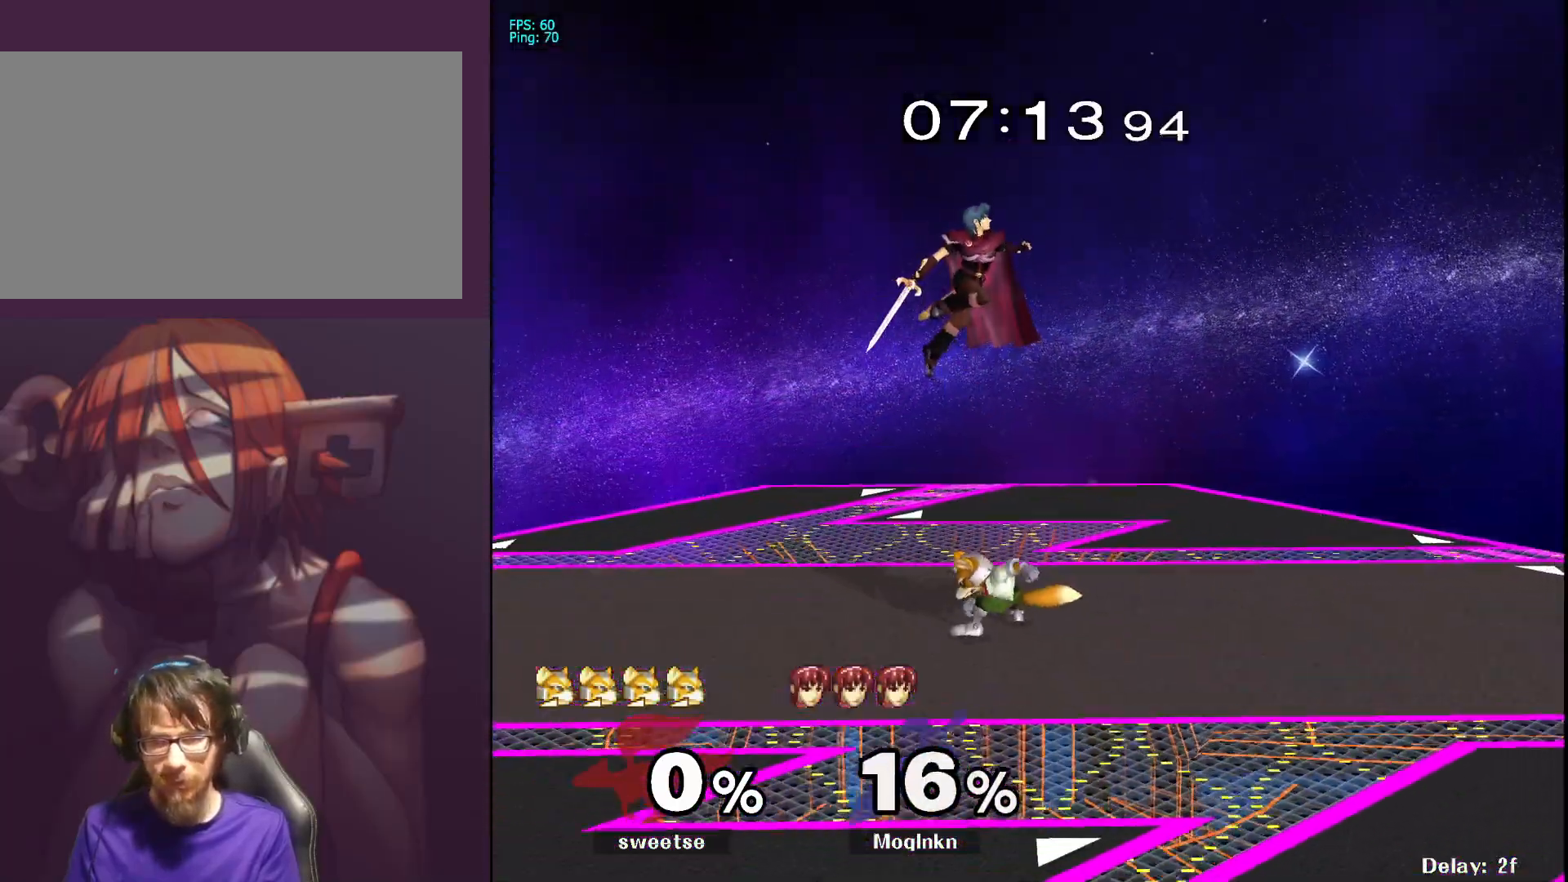
{"buttons": ["L1"], "left_stick": "down", "right_stick": "center", "events": [[267, "left_stick", "center"], [367, "right_stick", "right"], [467, "right_stick", "center"], [483, "L1", "down"], [483, "left_stick", "down"]]}
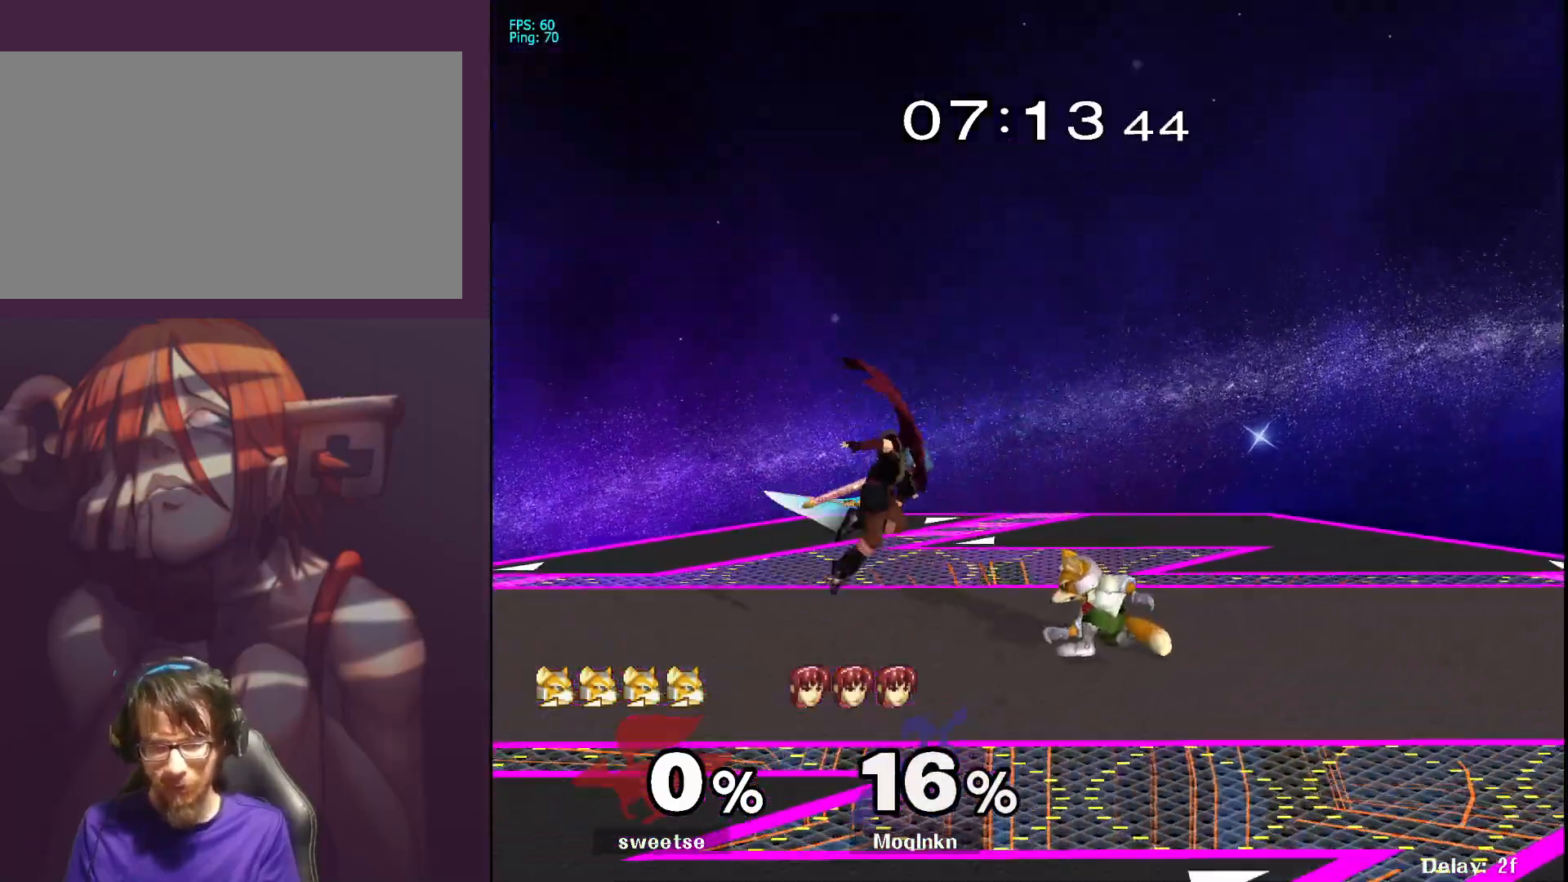
{"buttons": [], "left_stick": "right", "right_stick": "center", "events": [[100, "left_stick", "center"], [150, "L1", "up"], [233, "Y", "down"], [283, "Y", "up"], [383, "left_stick", "right"], [400, "A", "down"], [417, "A", "up"], [433, "A", "down"], [500, "A", "up"]]}